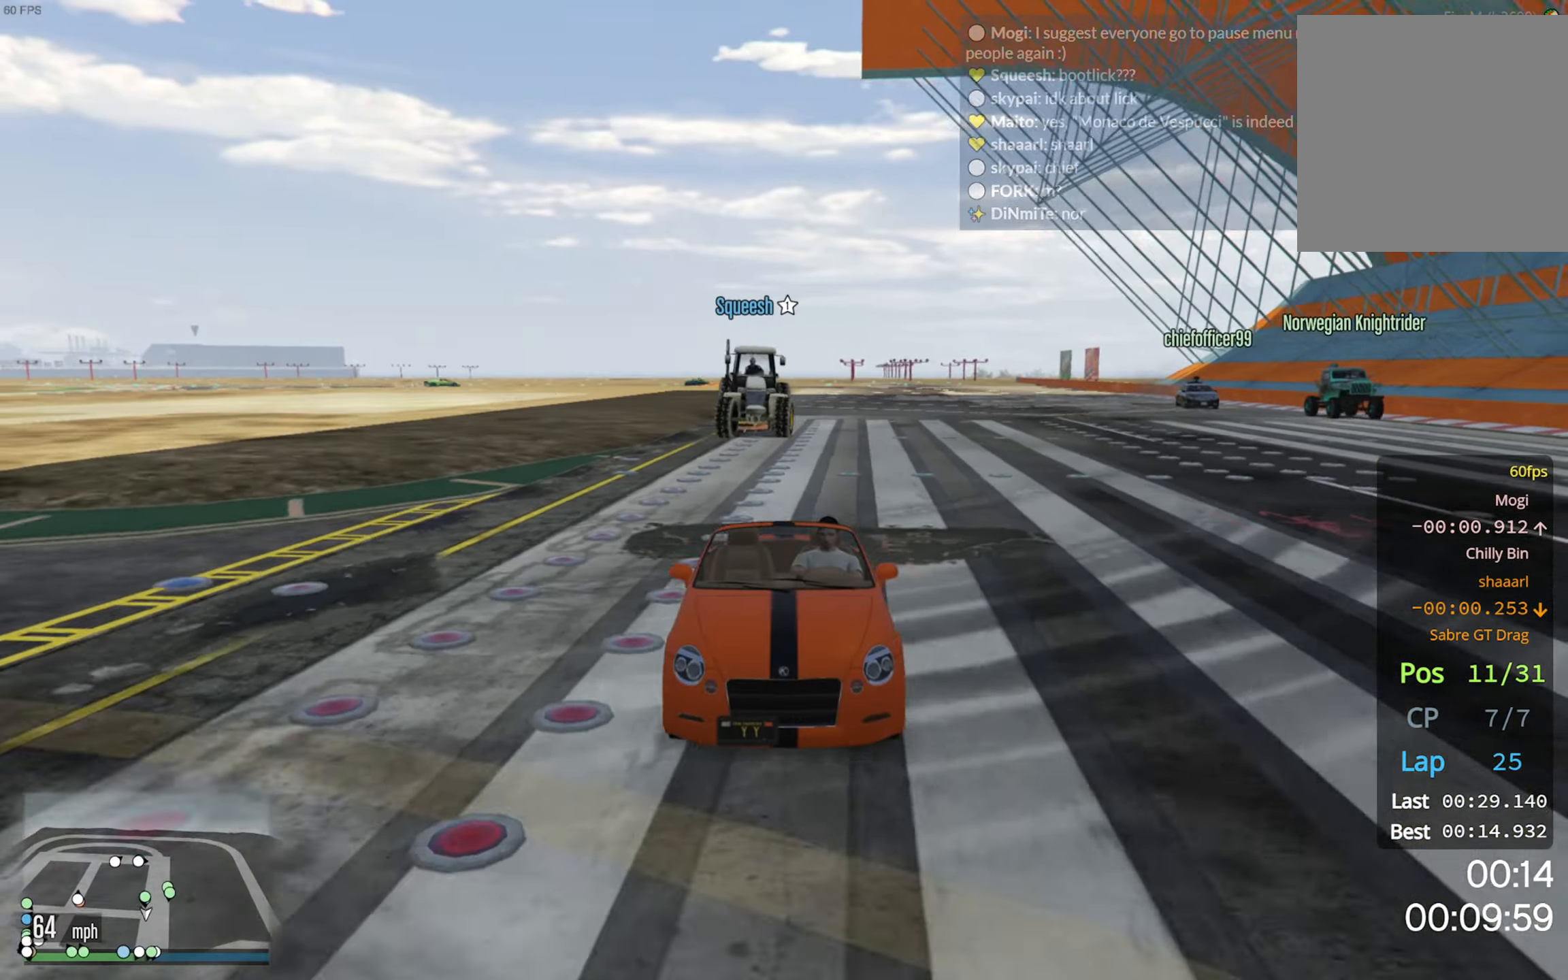
Gameplay with a controller (Xbox layout); each line is a JSON object with the inputs held at the frame after it. "events" lists button and stick changes between this image and that frame as [ms after this image, input, new state], when the widget could be followed in between.
{"buttons": ["R2"], "left_stick": "center", "right_stick": "center", "events": [[150, "R3", "up"]]}
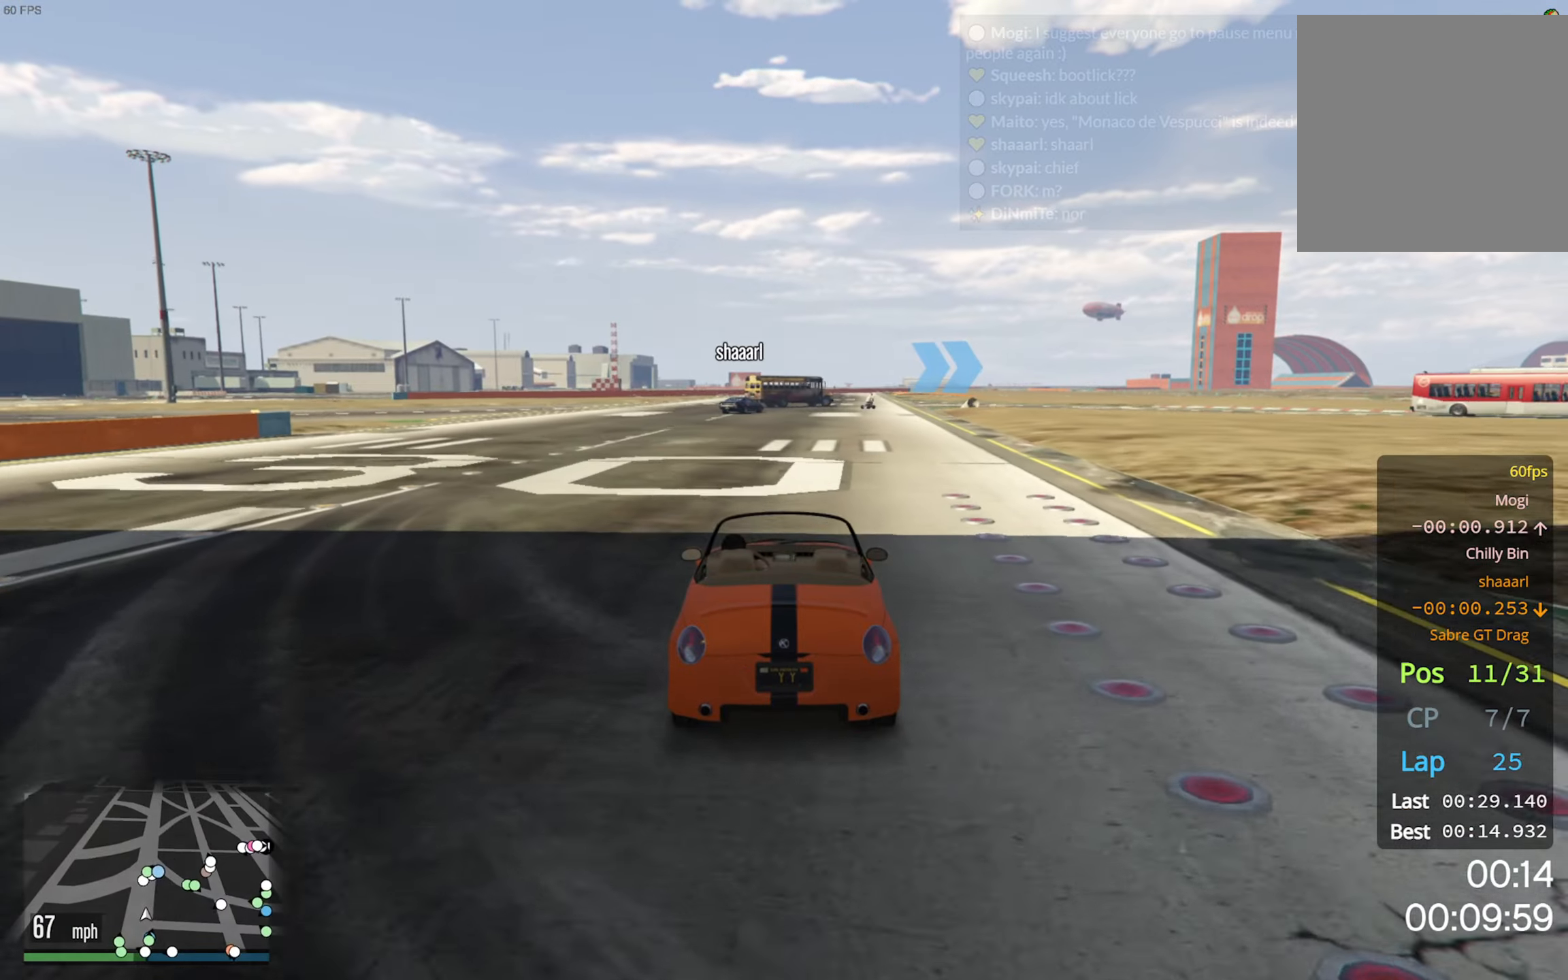
{"buttons": ["R2"], "left_stick": "center", "right_stick": "center", "events": [[333, "left_stick", "left"], [433, "left_stick", "center"]]}
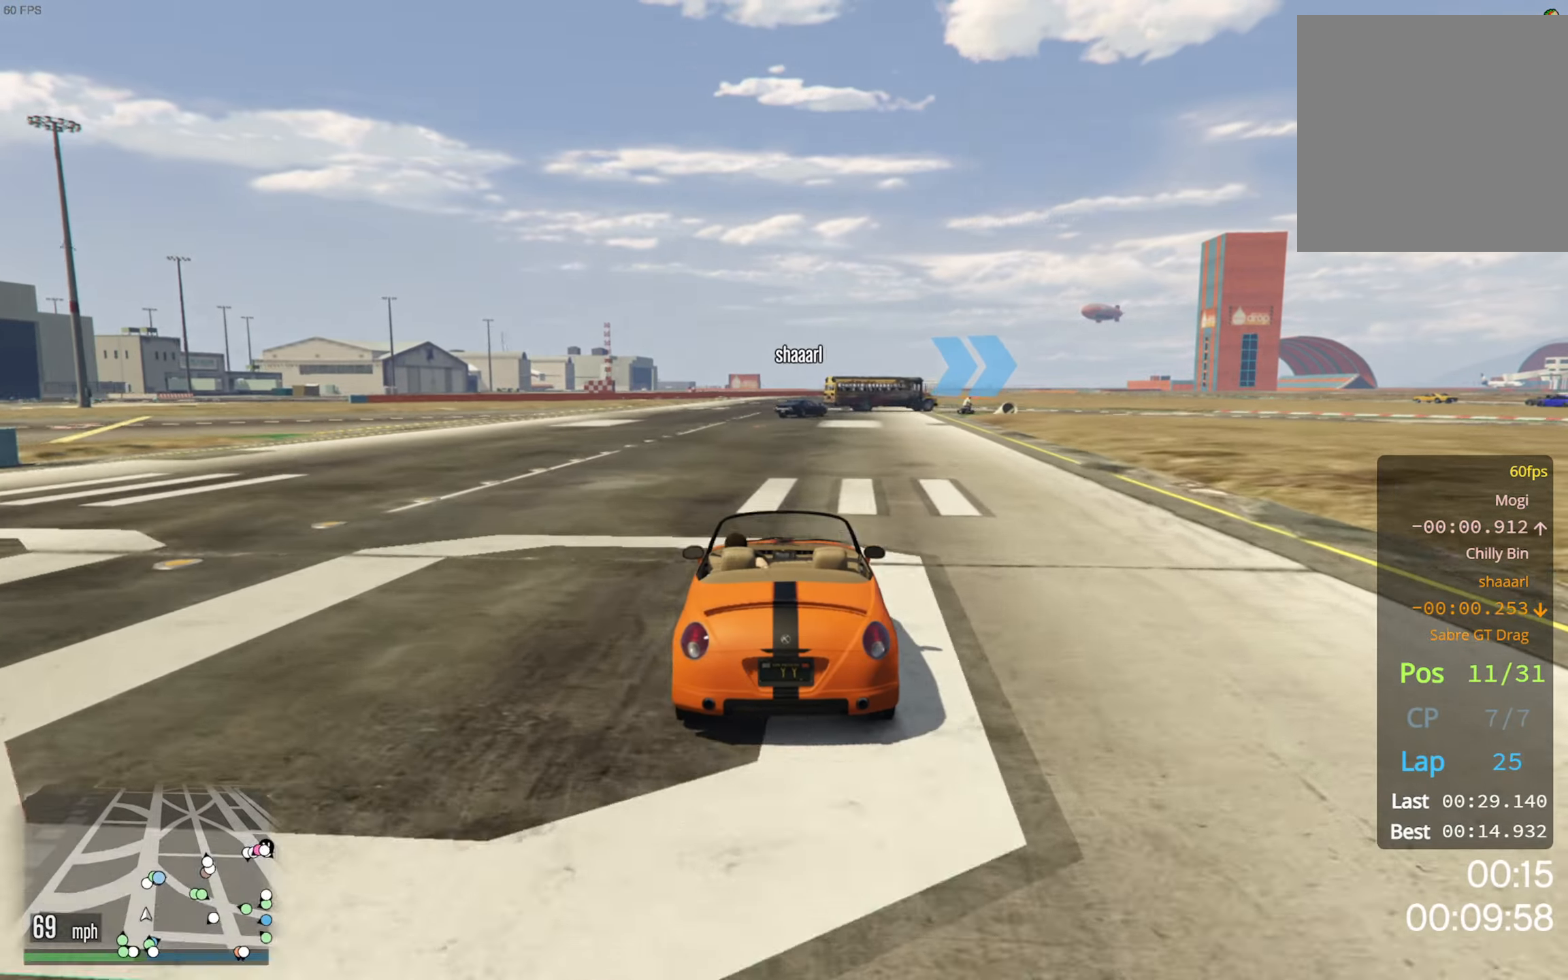
{"buttons": ["R2"], "left_stick": "center", "right_stick": "center", "events": [[150, "left_stick", "down-right"], [283, "left_stick", "center"]]}
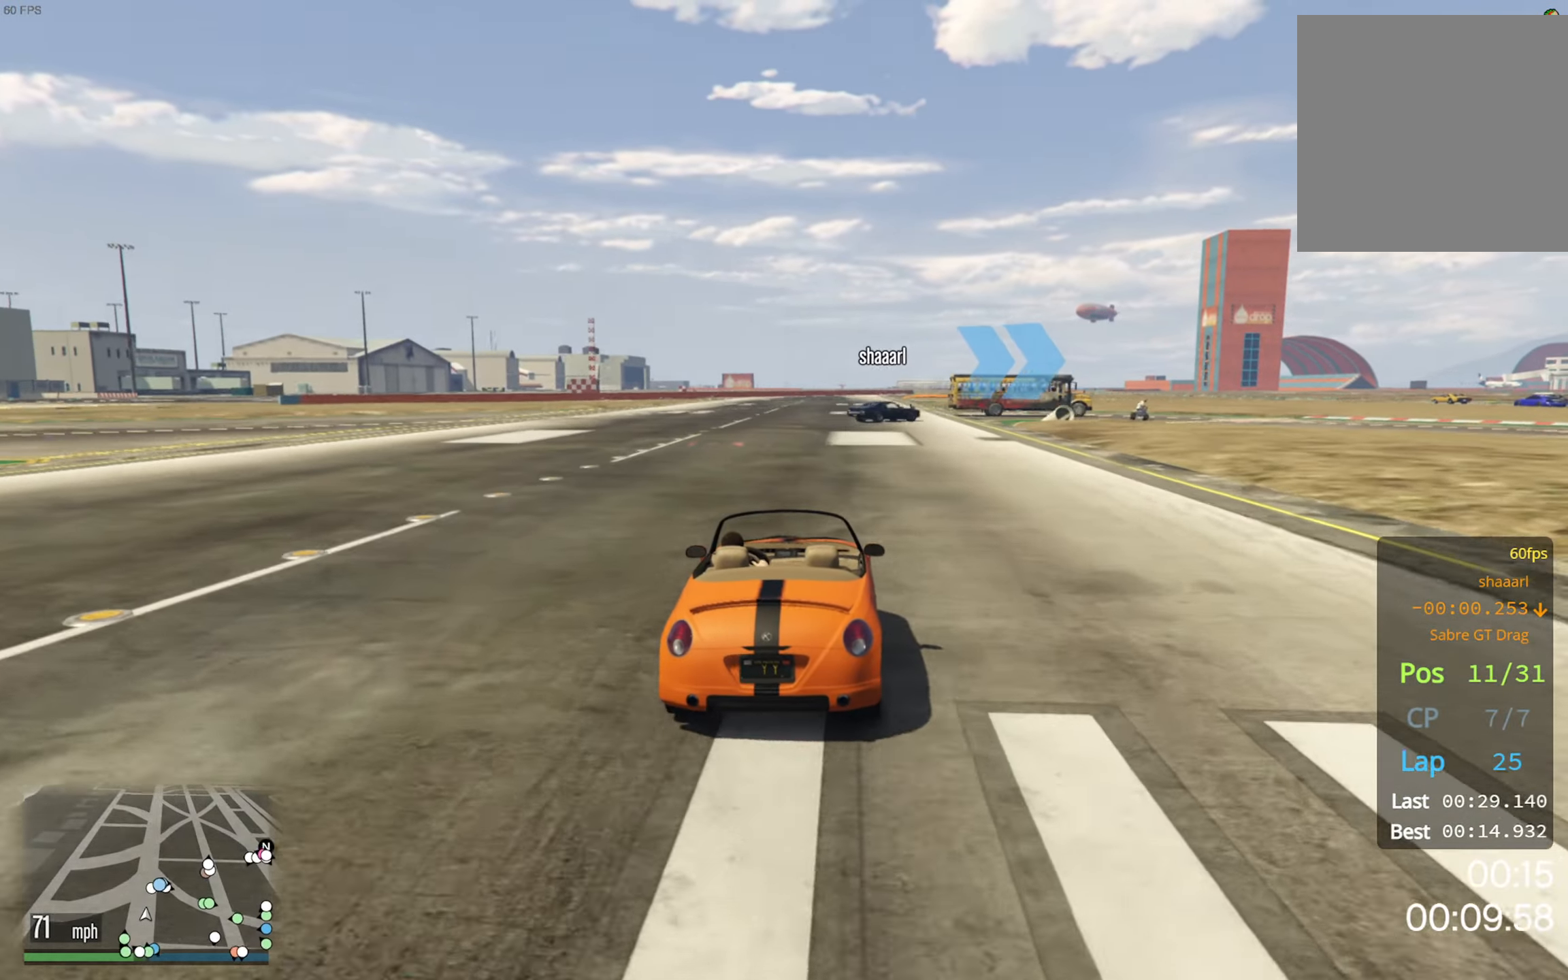
{"buttons": ["R2"], "left_stick": "down-right", "right_stick": "center", "events": [[150, "left_stick", "down-right"], [250, "left_stick", "center"], [467, "left_stick", "down-right"]]}
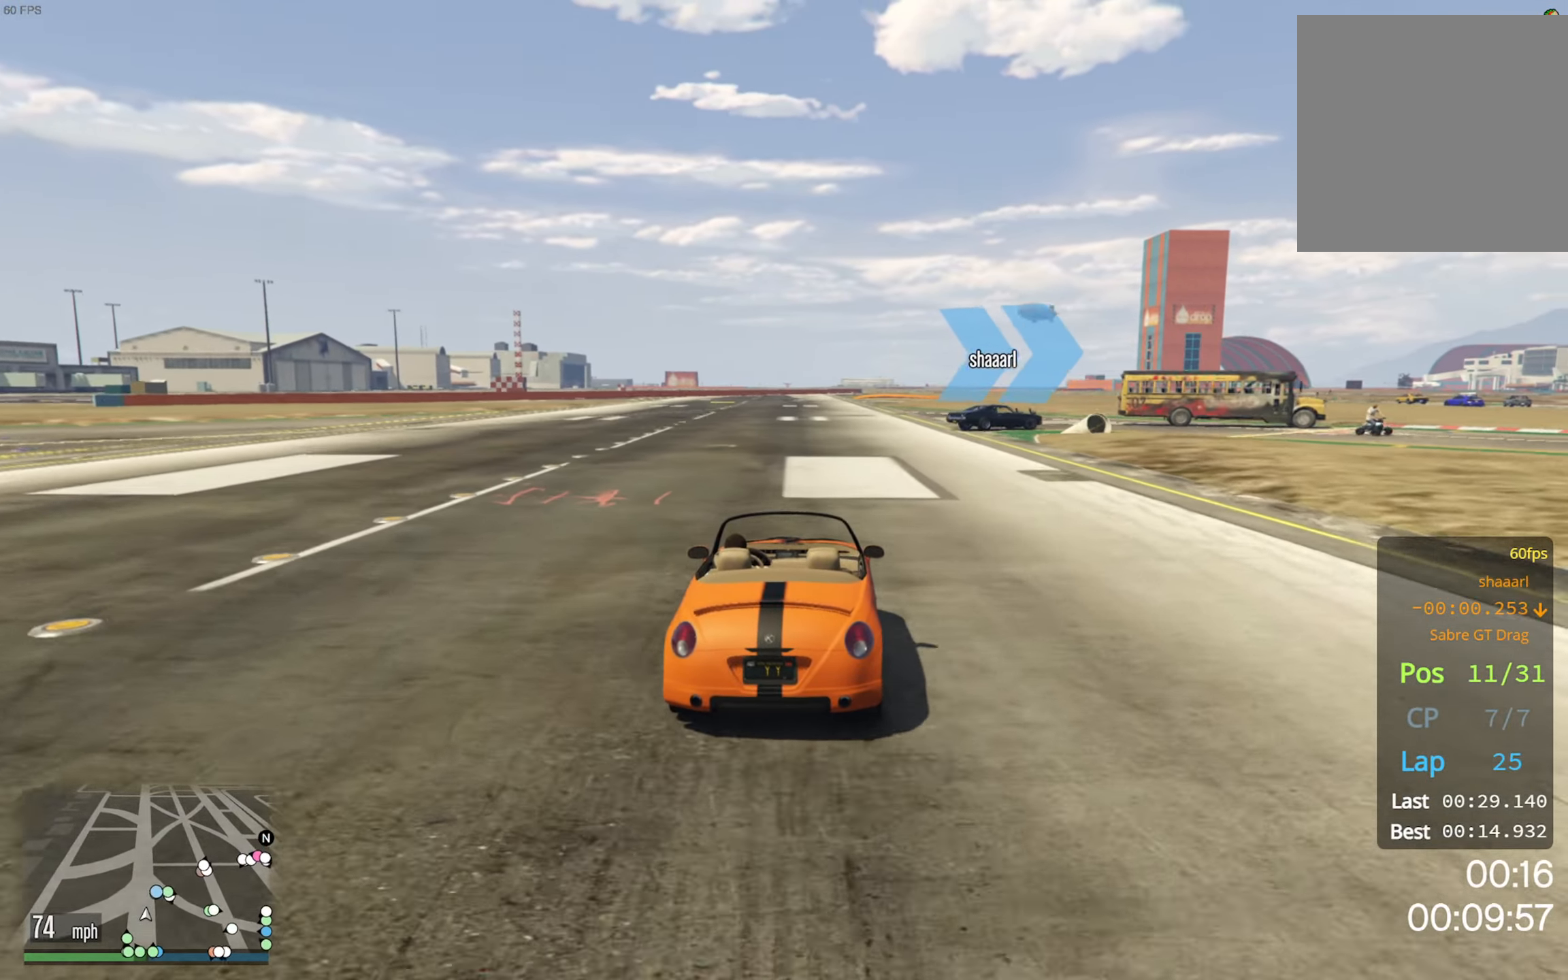
{"buttons": [], "left_stick": "down-right", "right_stick": "center", "events": [[67, "left_stick", "center"], [133, "R2", "up"], [150, "L2", "down"], [150, "left_stick", "down-right"], [283, "left_stick", "center"], [317, "L2", "up"], [483, "left_stick", "down-right"]]}
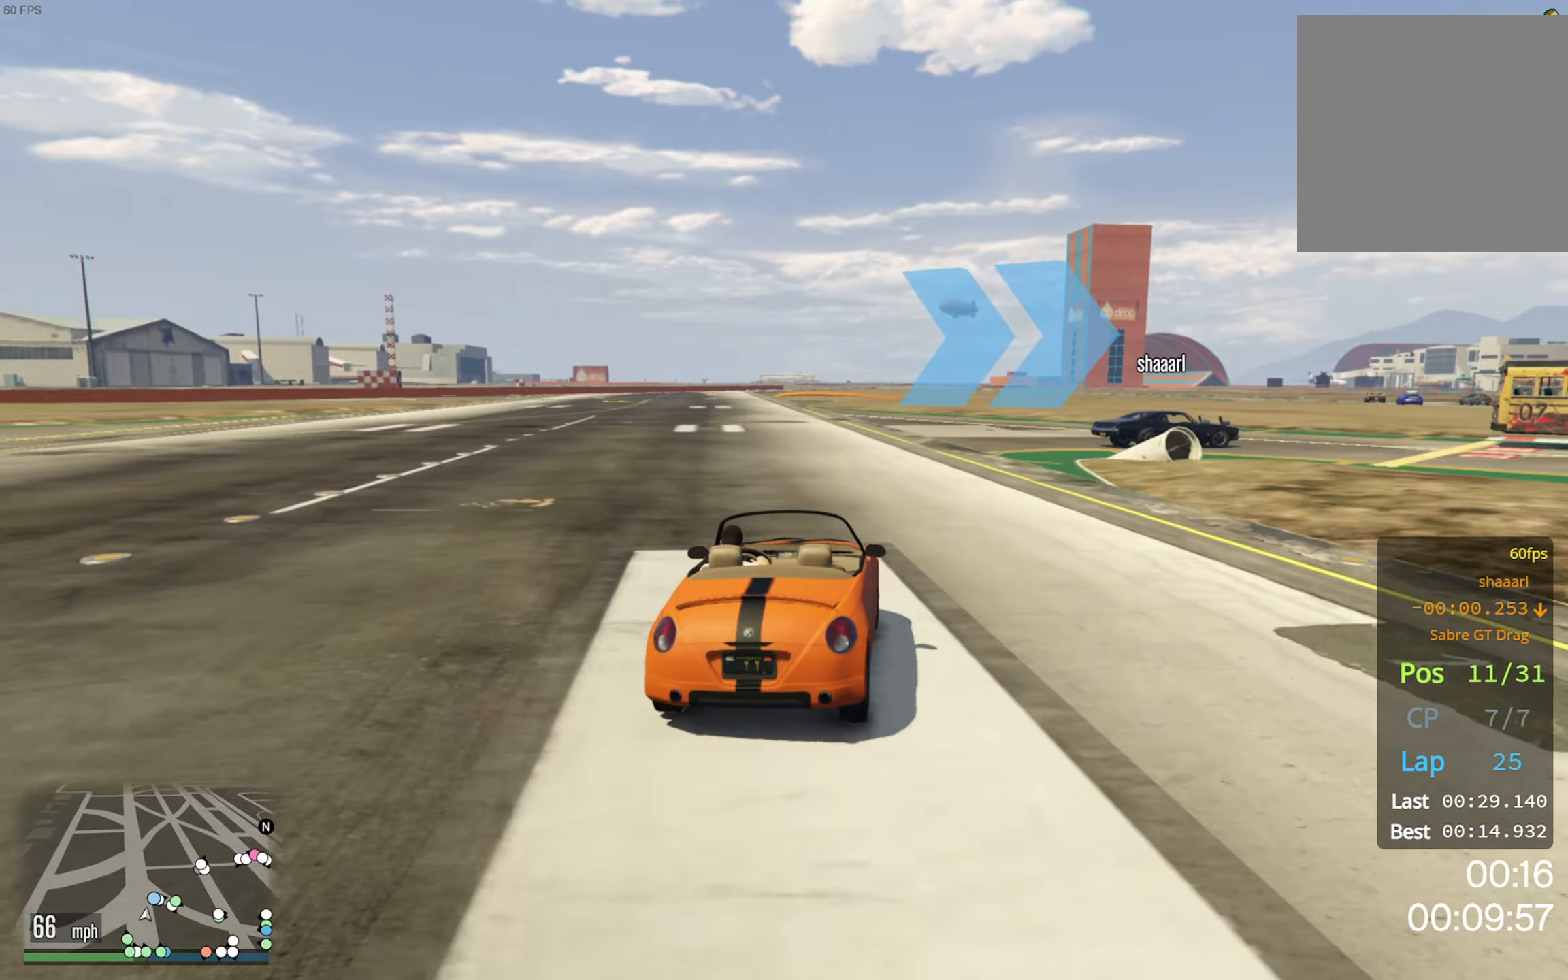
{"buttons": ["L2"], "left_stick": "down-right", "right_stick": "center", "events": [[17, "L2", "down"], [267, "L2", "up"], [283, "left_stick", "center"], [367, "left_stick", "down-right"], [400, "L2", "down"]]}
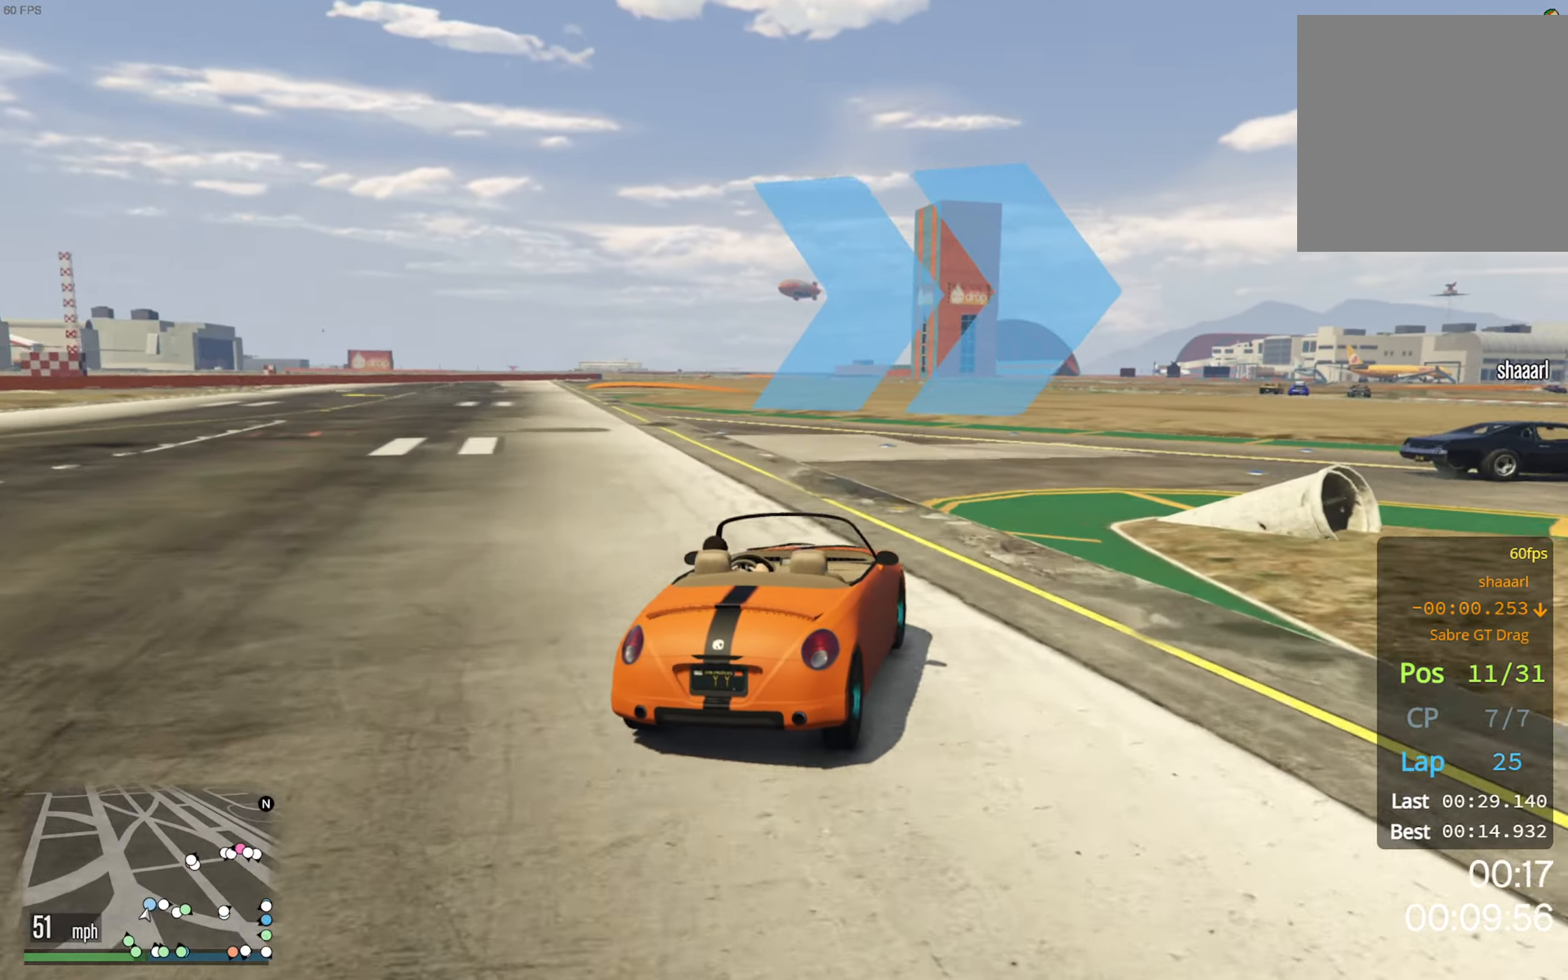
{"buttons": [], "left_stick": "down-right", "right_stick": "center", "events": [[150, "L2", "up"]]}
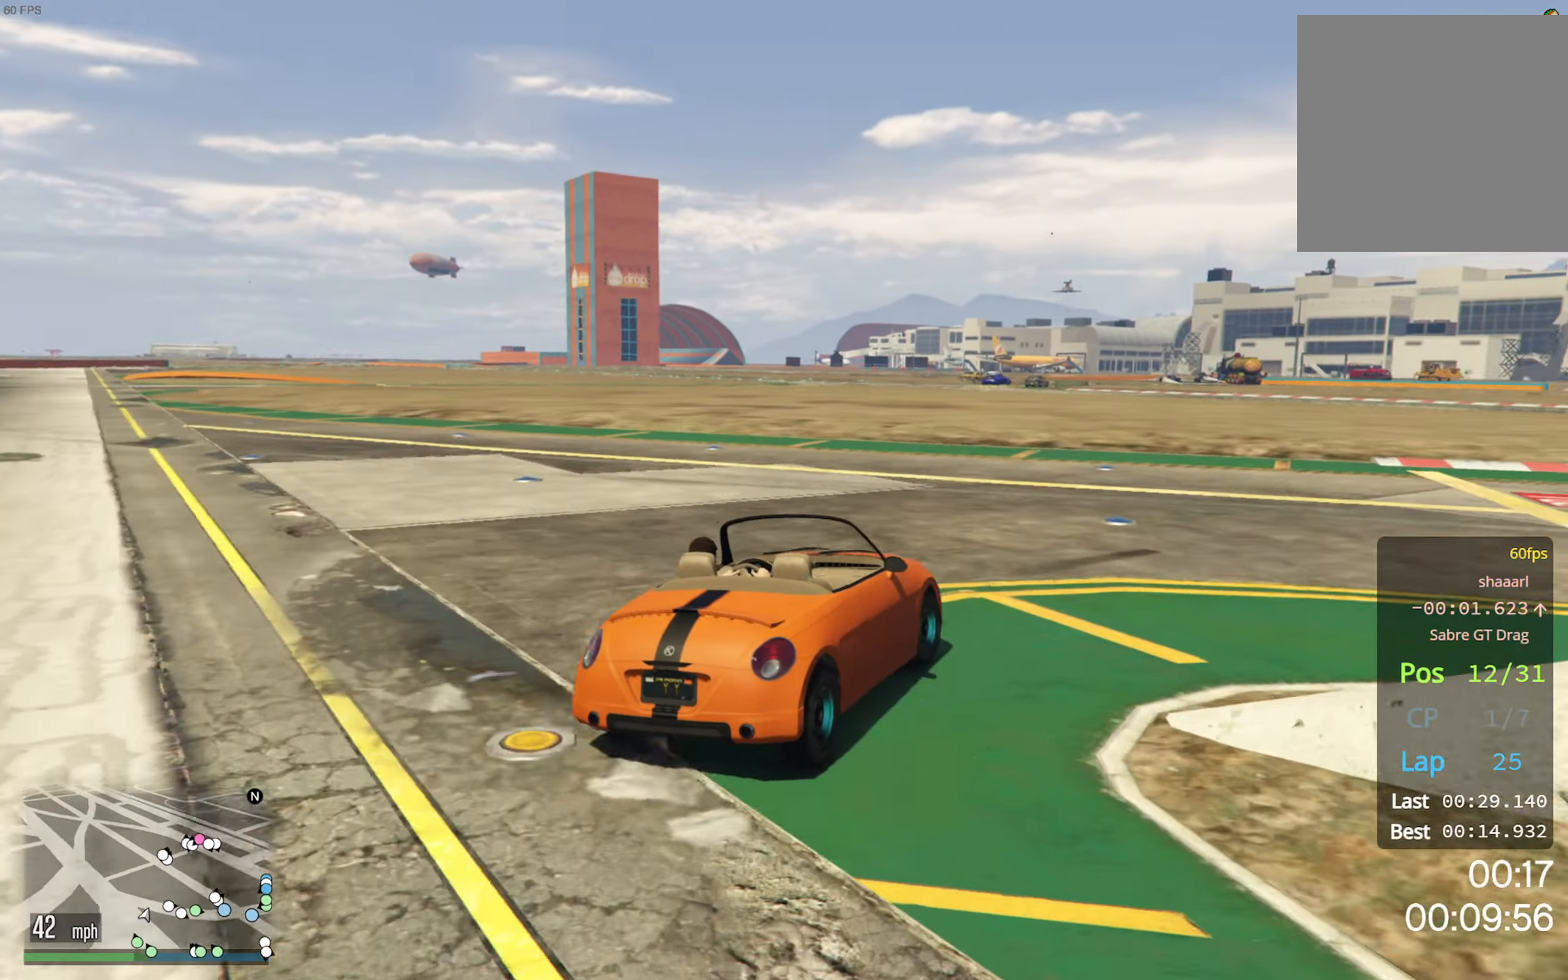
{"buttons": ["R2"], "left_stick": "center", "right_stick": "center", "events": [[117, "R2", "down"], [467, "left_stick", "center"]]}
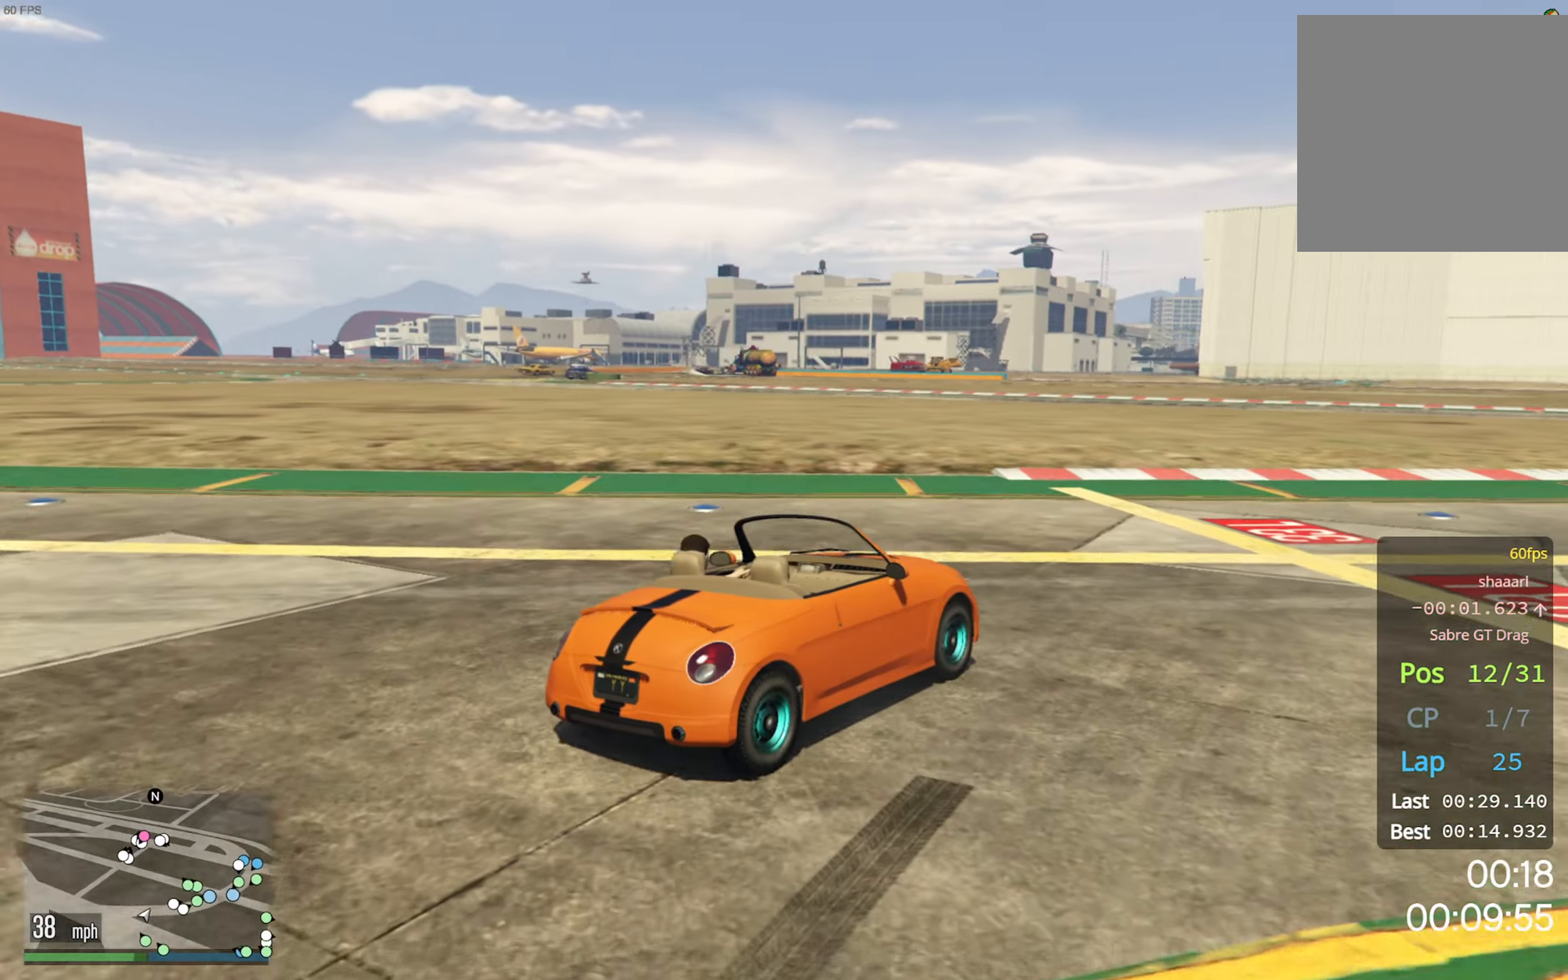
{"buttons": ["R2"], "left_stick": "center", "right_stick": "center", "events": [[150, "left_stick", "down-right"], [450, "left_stick", "center"]]}
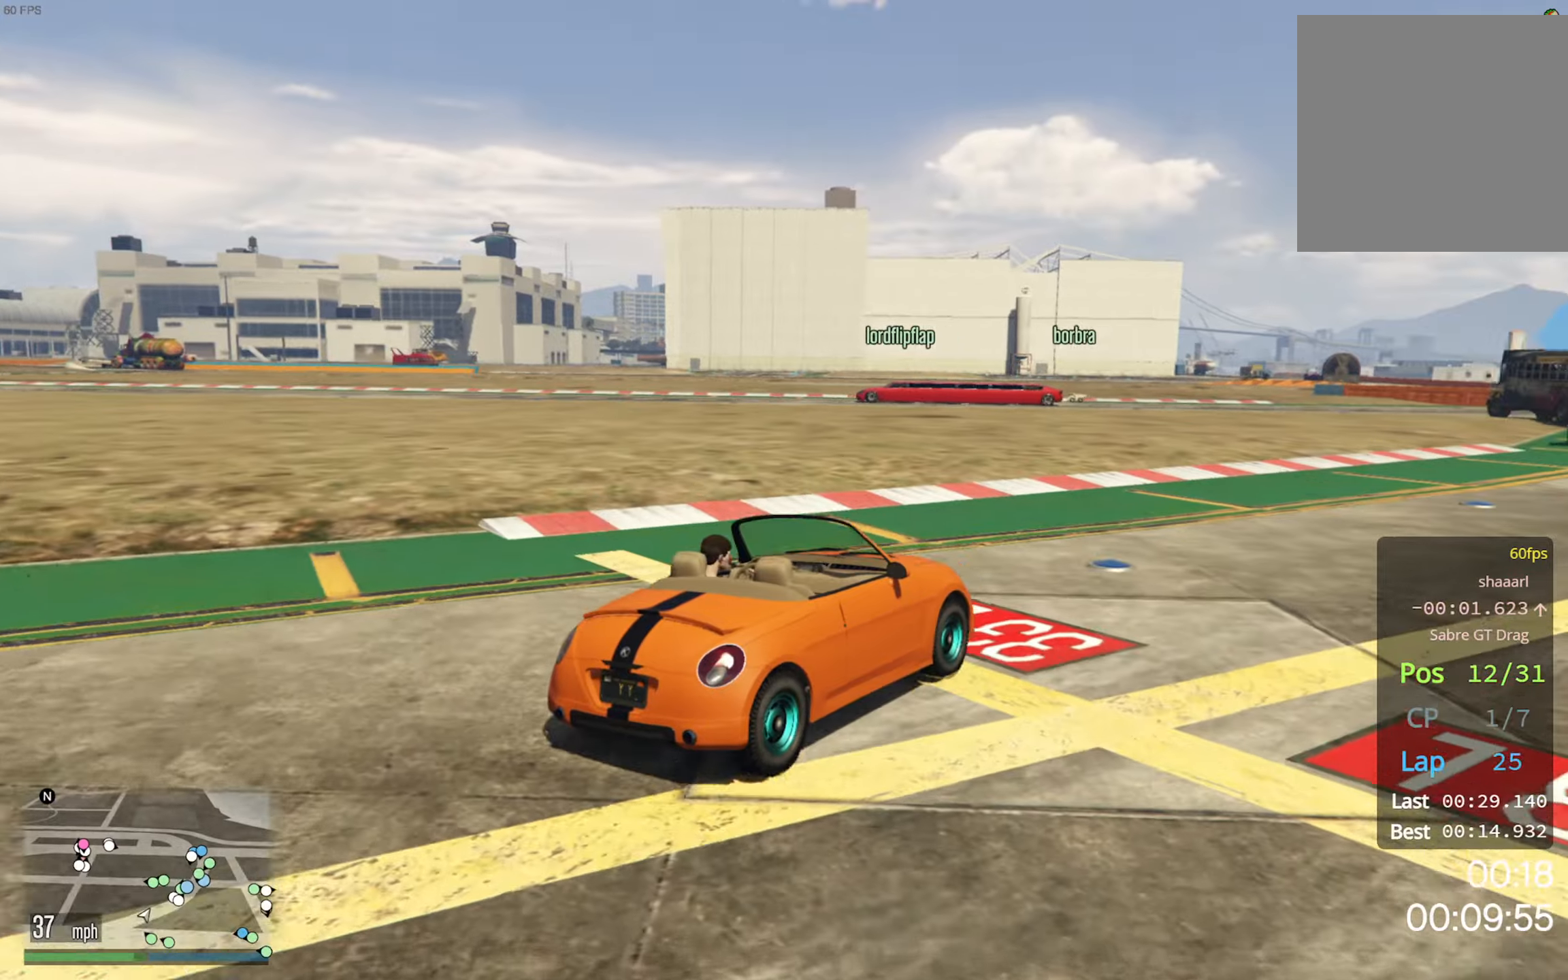
{"buttons": ["R2"], "left_stick": "down-right", "right_stick": "center", "events": [[117, "left_stick", "down-right"], [300, "left_stick", "center"], [484, "left_stick", "down-right"]]}
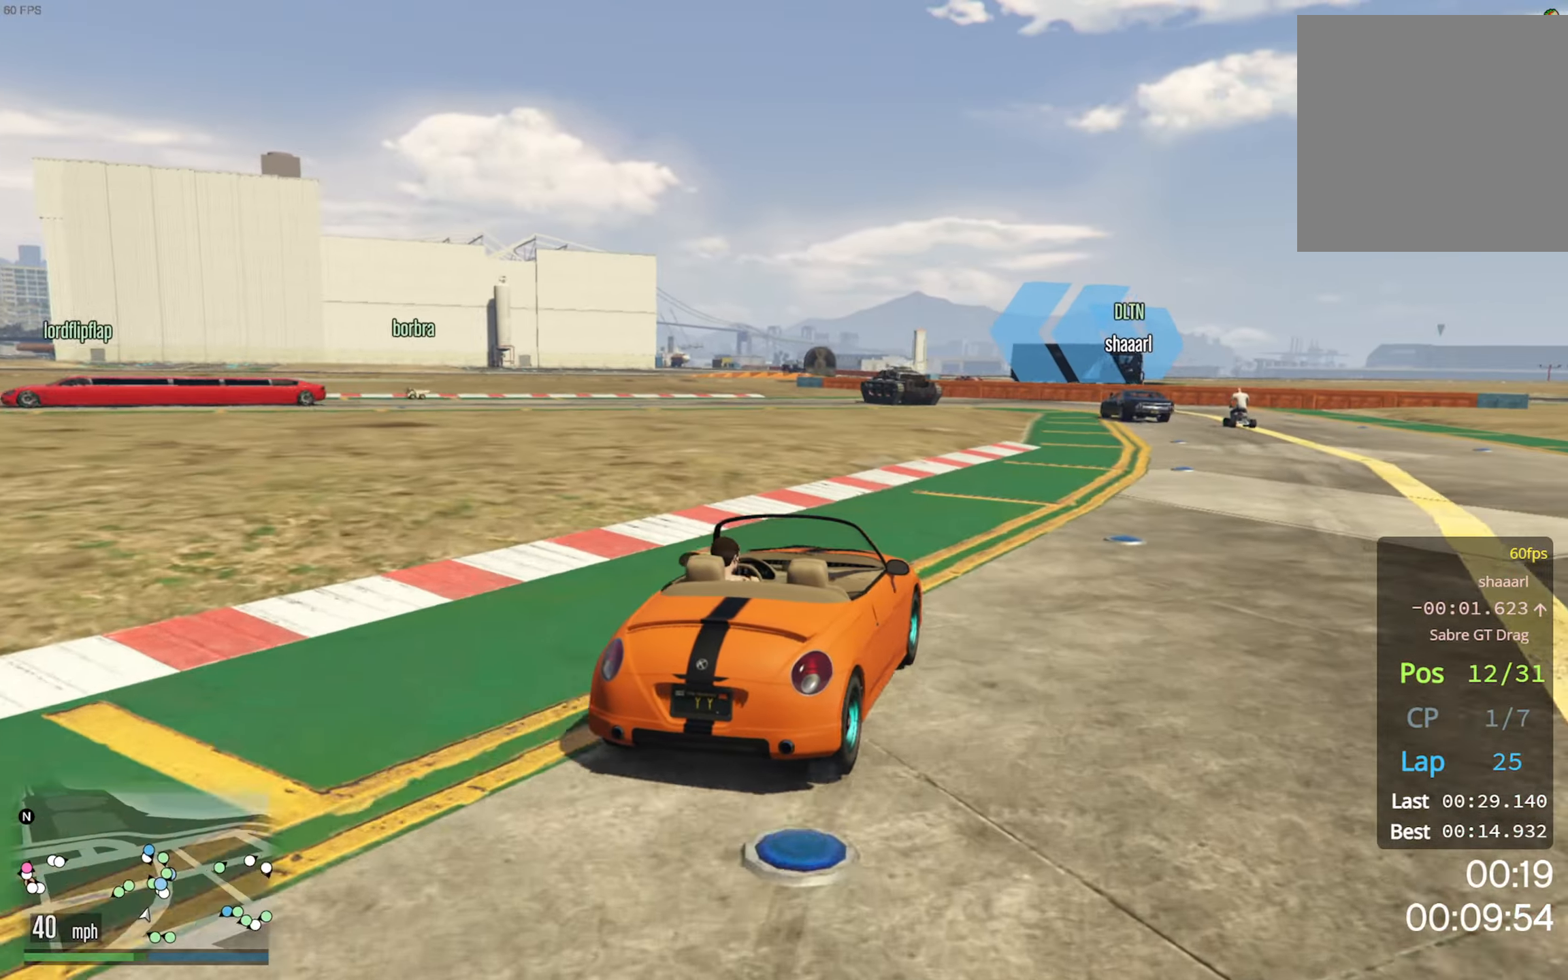
{"buttons": ["R2"], "left_stick": "center", "right_stick": "center", "events": [[117, "left_stick", "center"], [267, "left_stick", "down-right"], [434, "left_stick", "center"]]}
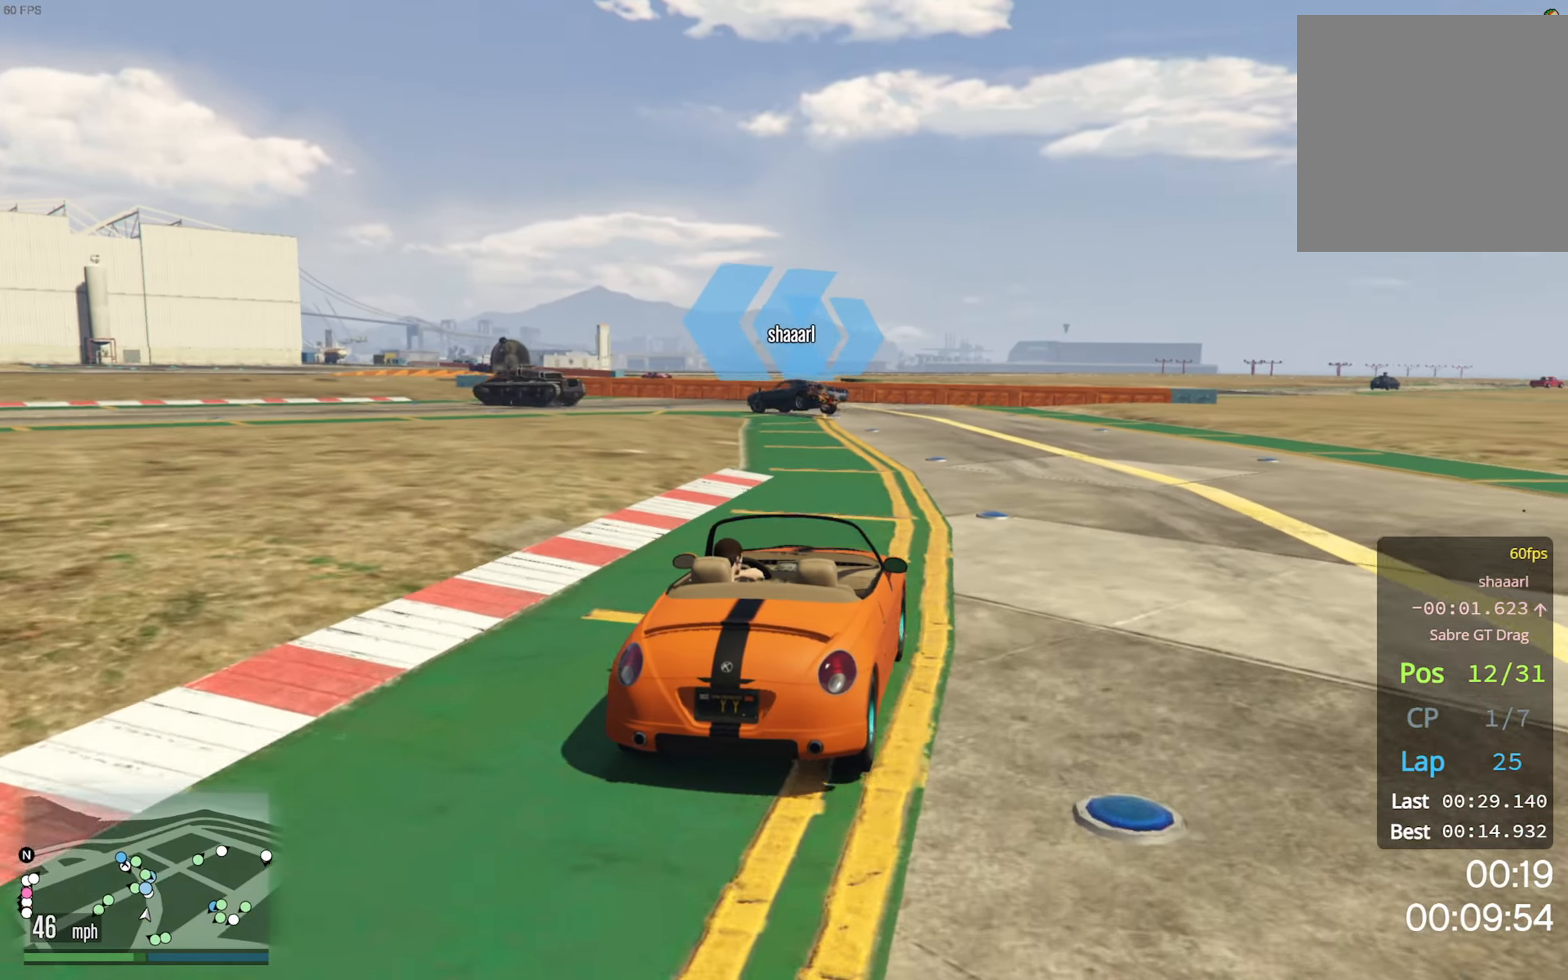
{"buttons": ["R2"], "left_stick": "left", "right_stick": "center", "events": [[450, "left_stick", "left"]]}
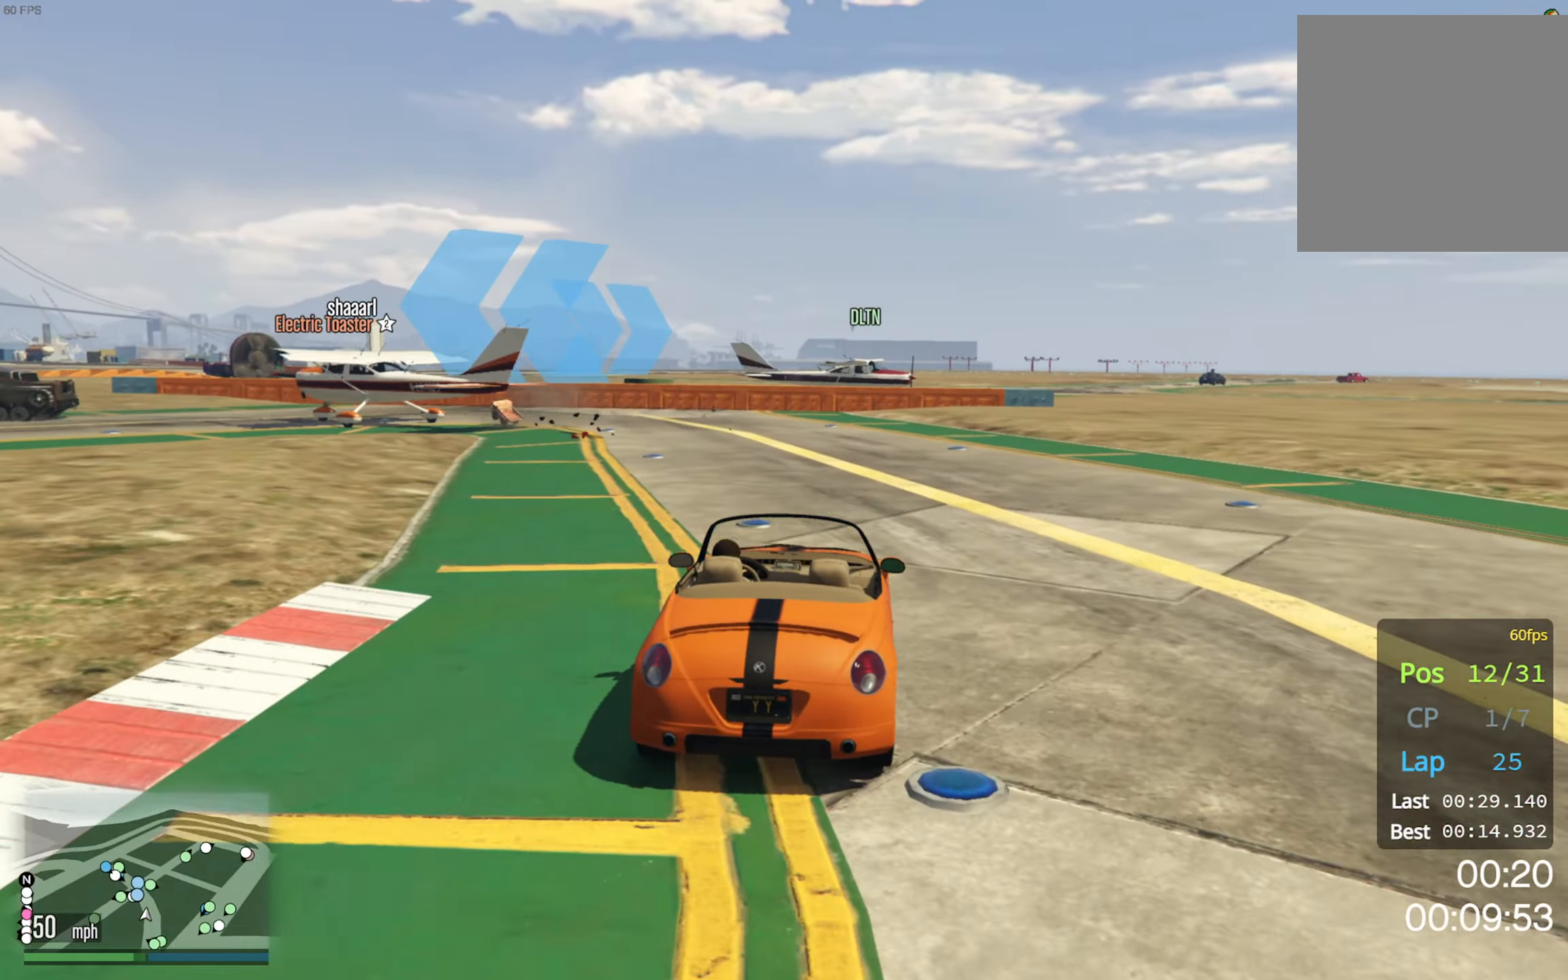
{"buttons": ["R2"], "left_stick": "center", "right_stick": "center", "events": [[167, "left_stick", "center"], [234, "left_stick", "left"], [284, "R2", "up"], [367, "left_stick", "center"], [384, "R2", "down"]]}
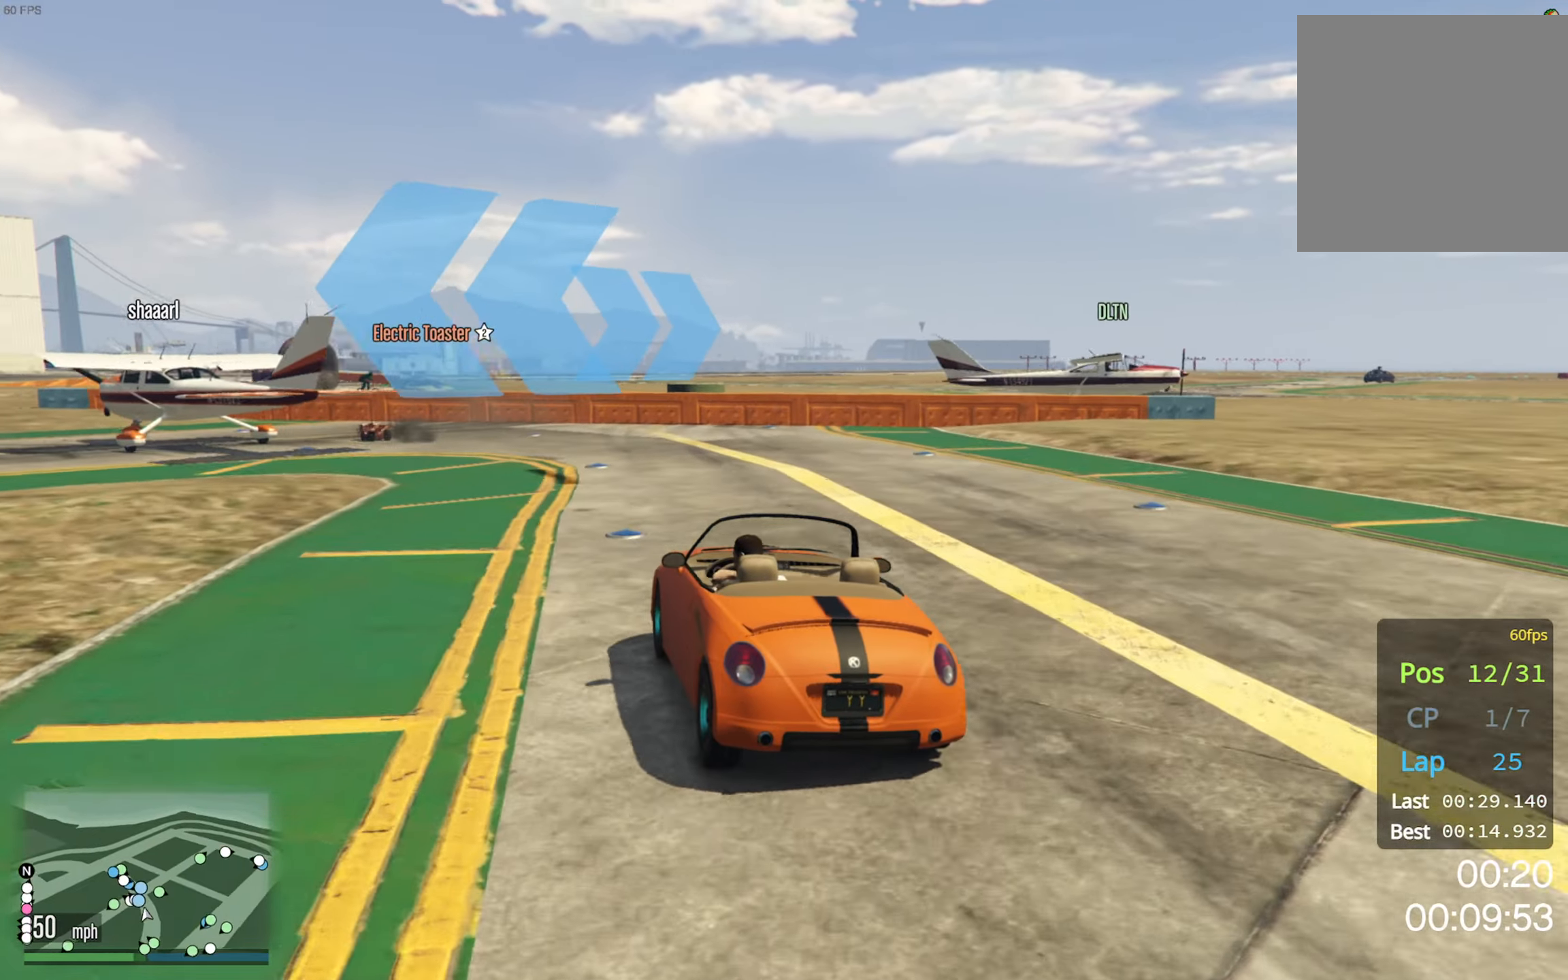
{"buttons": ["L2"], "left_stick": "left", "right_stick": "center", "events": [[17, "left_stick", "left"], [117, "R2", "up"], [167, "left_stick", "center"], [234, "left_stick", "left"], [334, "L2", "down"]]}
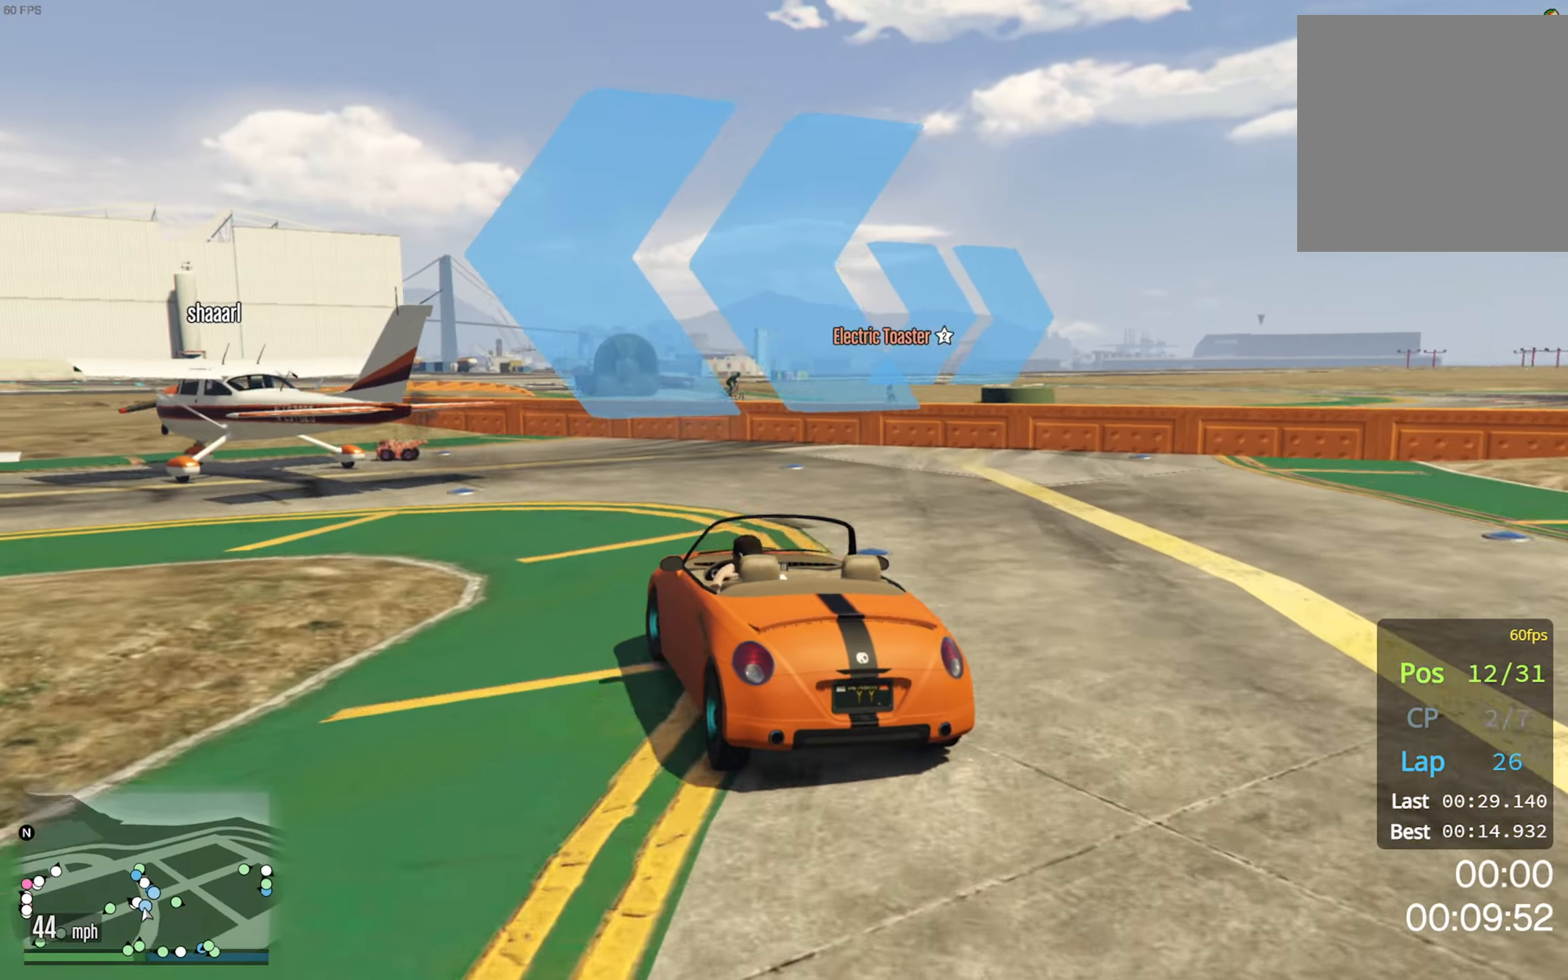
{"buttons": [], "left_stick": "left", "right_stick": "center", "events": [[134, "L2", "up"]]}
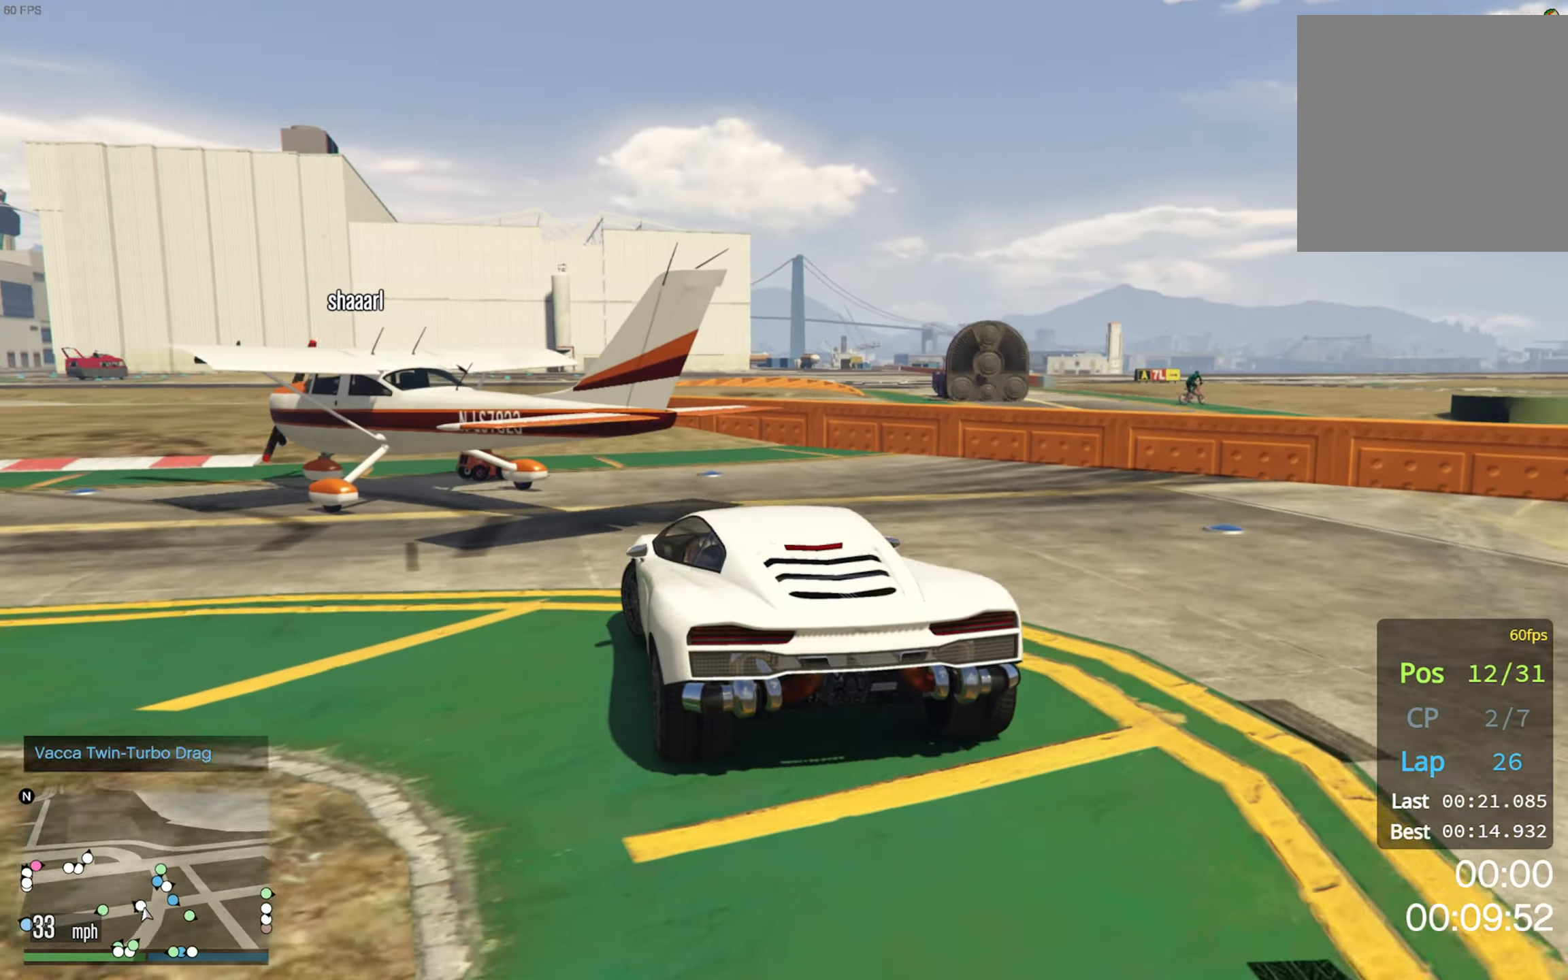
{"buttons": [], "left_stick": "left", "right_stick": "center", "events": []}
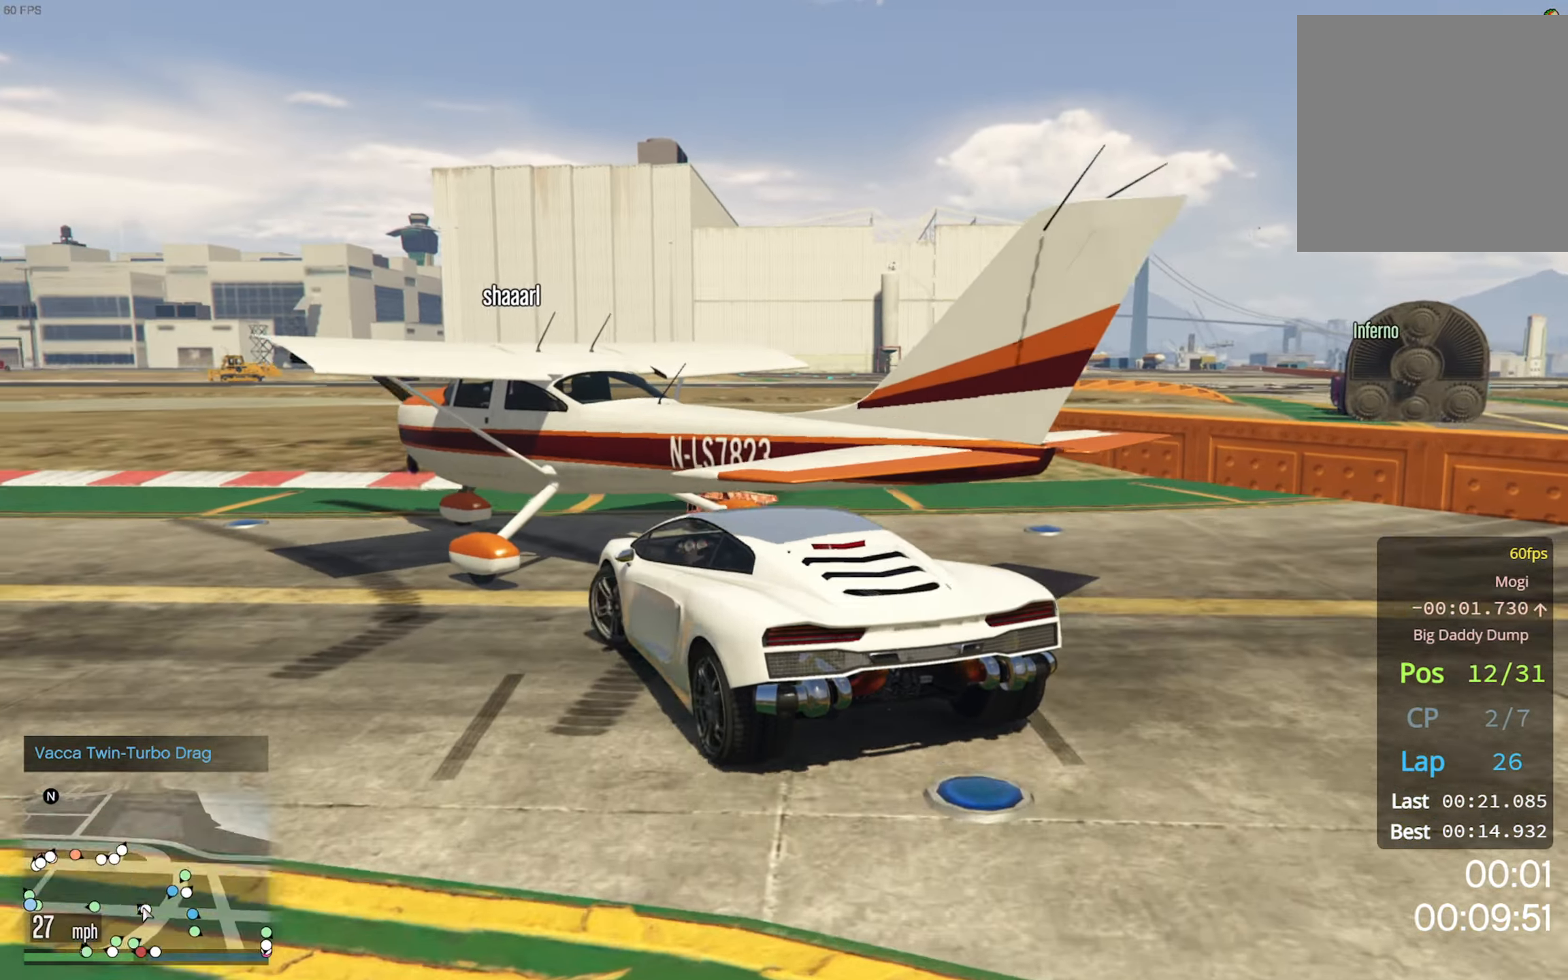
{"buttons": ["R2"], "left_stick": "center", "right_stick": "center", "events": [[84, "R2", "down"], [217, "left_stick", "center"]]}
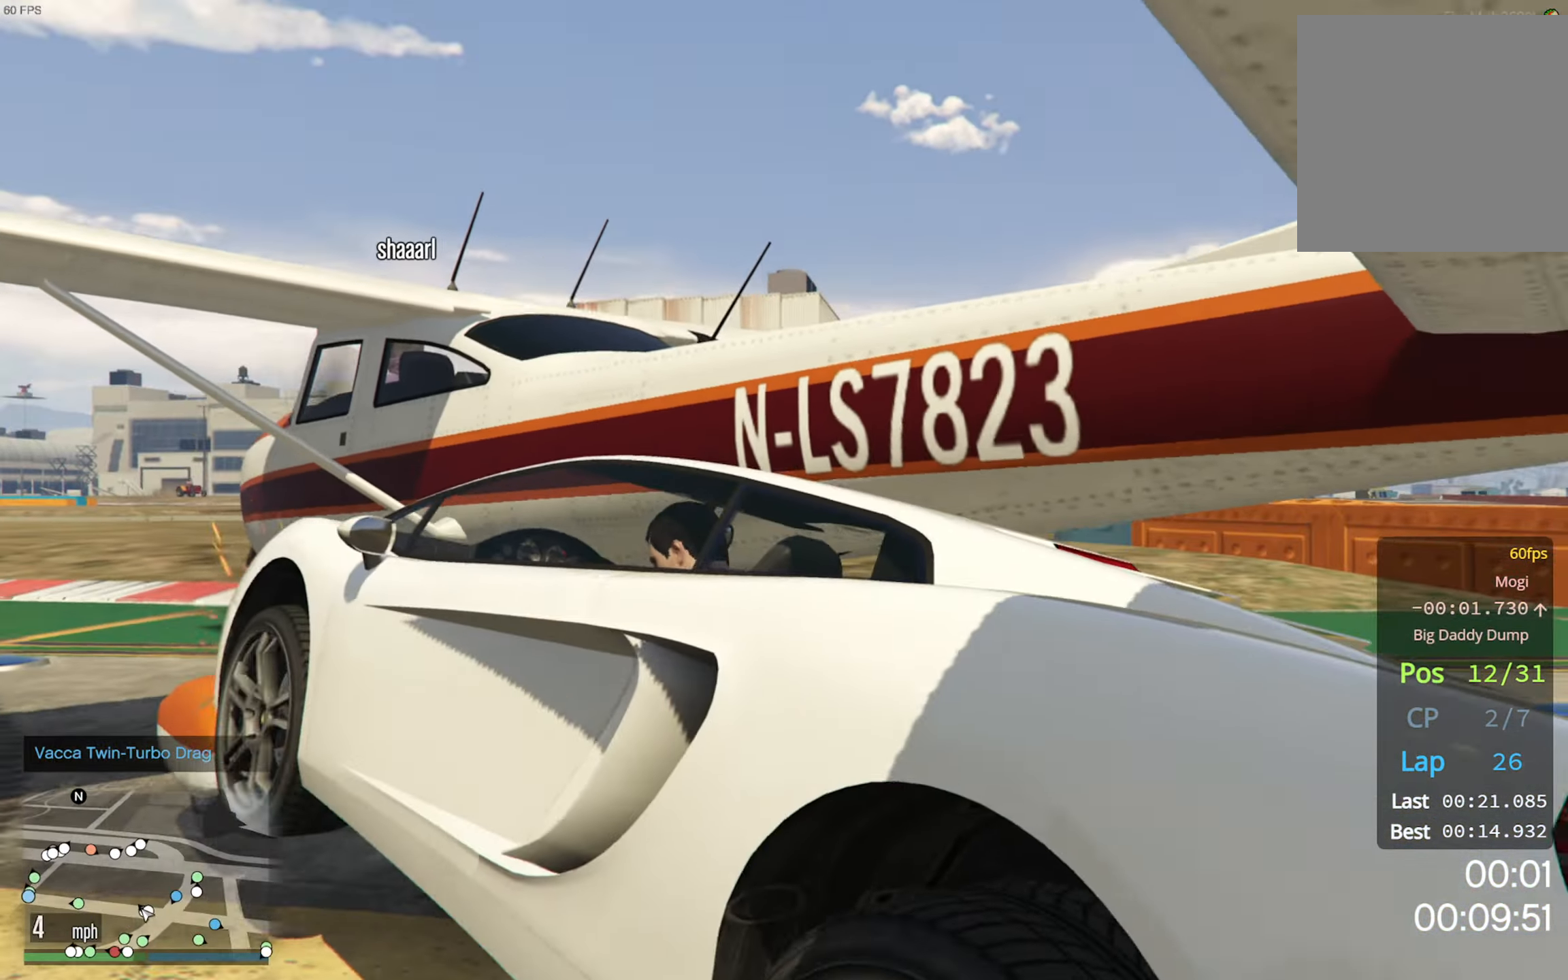
{"buttons": ["R2"], "left_stick": "left", "right_stick": "center", "events": [[266, "R2", "up"], [400, "left_stick", "left"], [466, "R2", "down"]]}
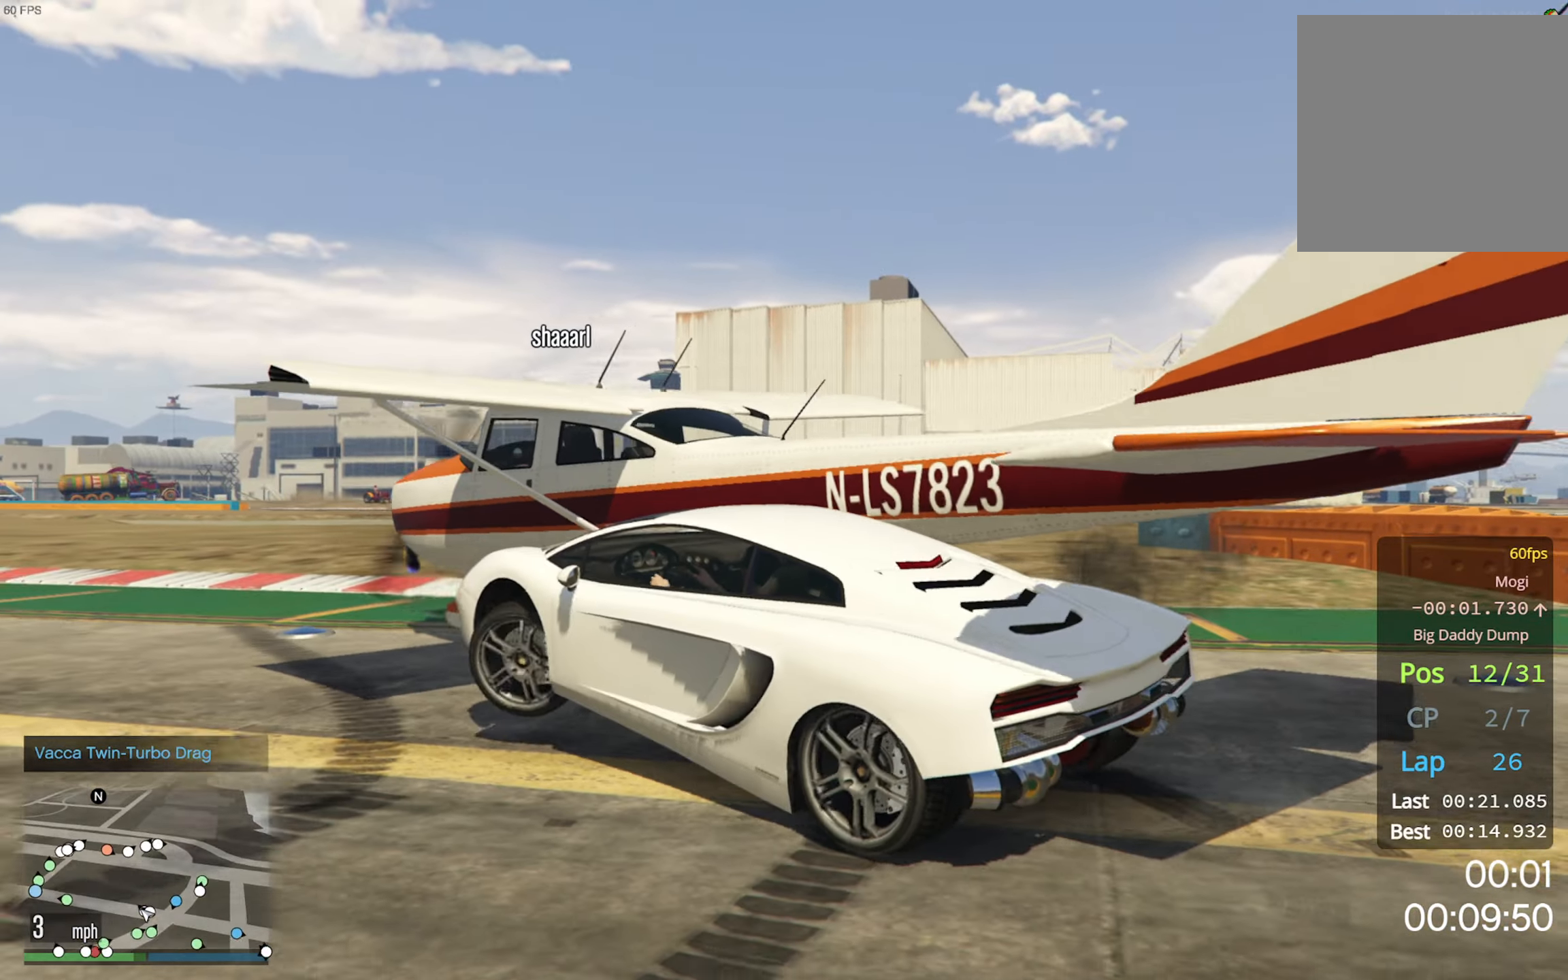
{"buttons": ["R2"], "left_stick": "center", "right_stick": "center", "events": [[83, "left_stick", "center"], [233, "left_stick", "left"], [450, "left_stick", "center"]]}
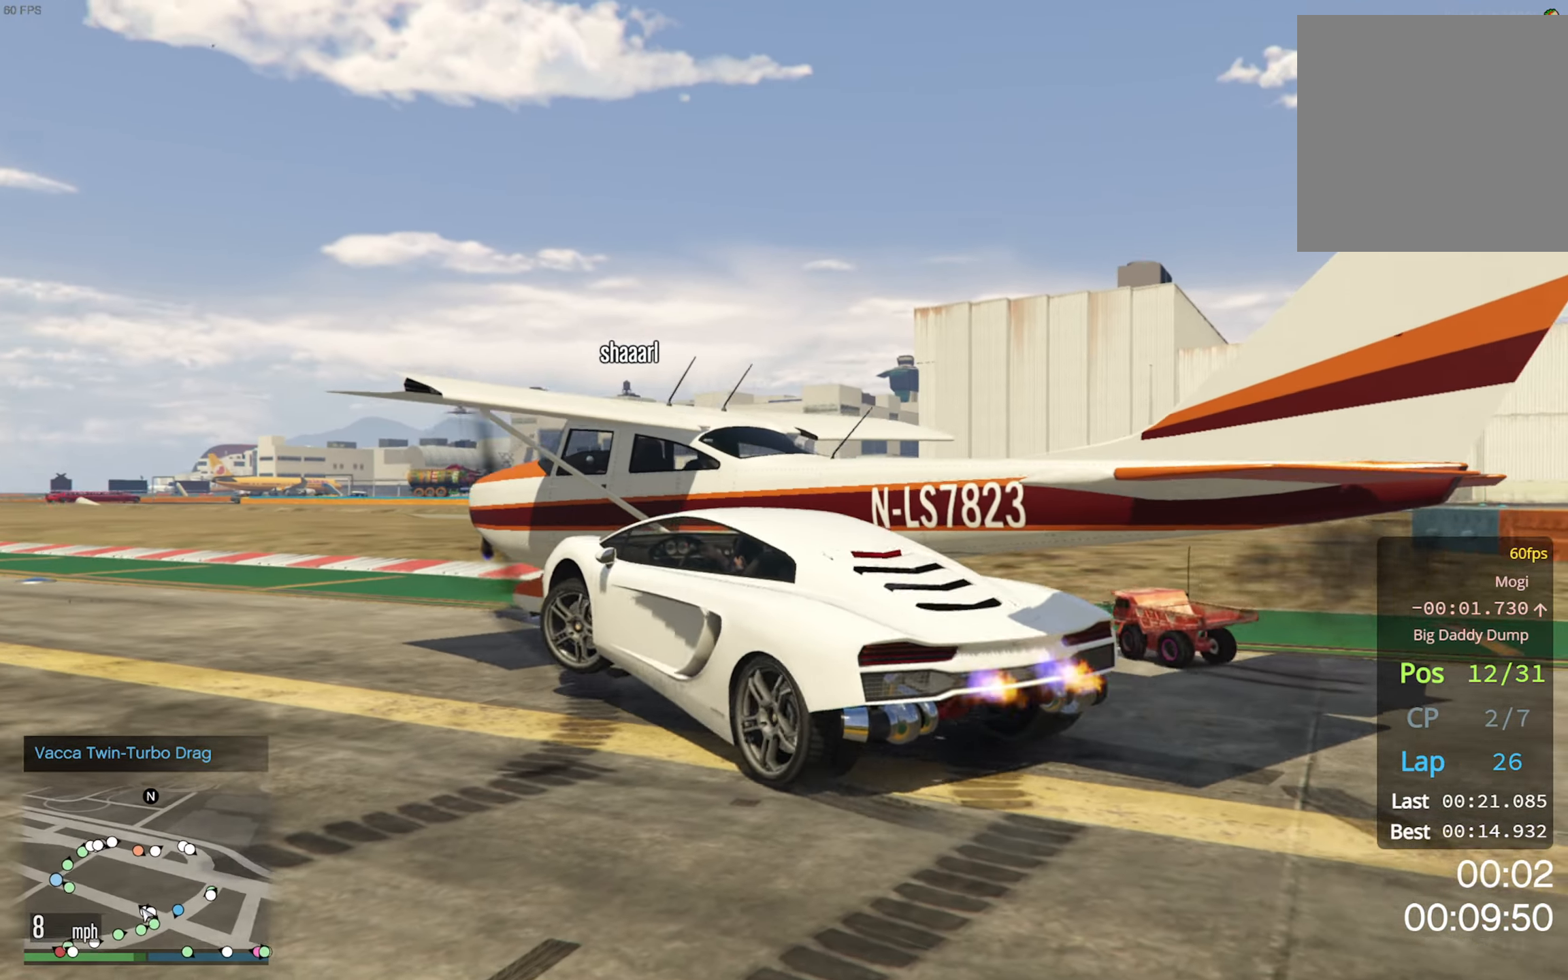
{"buttons": ["R2"], "left_stick": "left", "right_stick": "center", "events": [[100, "left_stick", "left"], [183, "R2", "up"], [316, "left_stick", "center"], [433, "left_stick", "left"], [500, "R2", "down"]]}
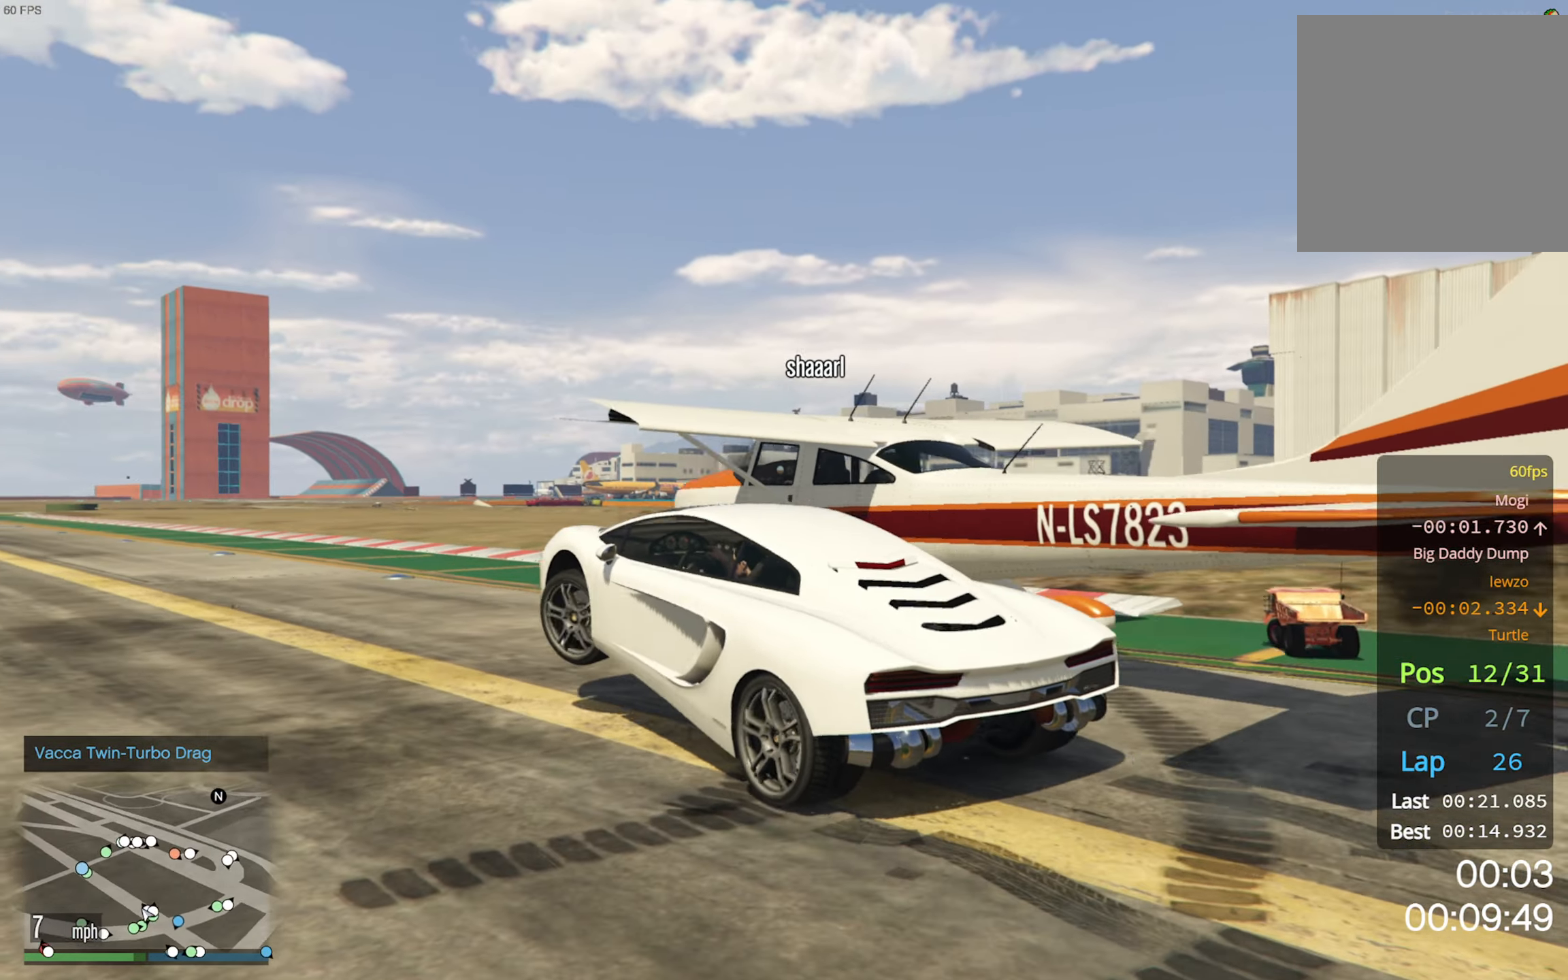
{"buttons": ["R2"], "left_stick": "center", "right_stick": "center", "events": [[33, "left_stick", "center"]]}
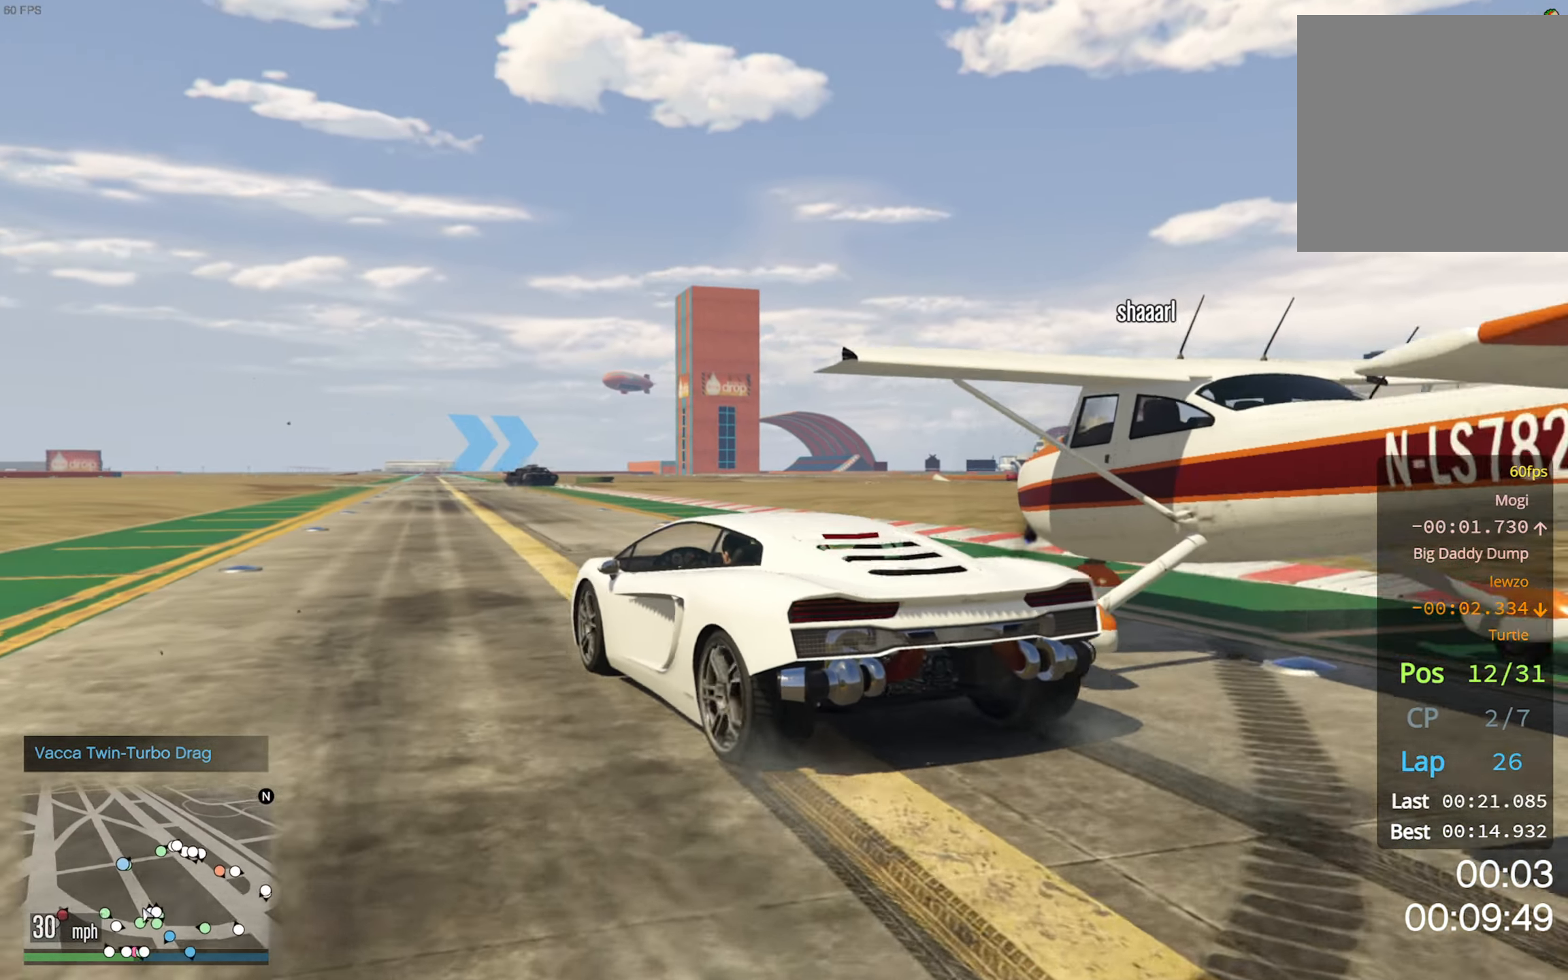
{"buttons": ["R2"], "left_stick": "center", "right_stick": "center", "events": [[183, "left_stick", "down-right"], [316, "left_stick", "center"]]}
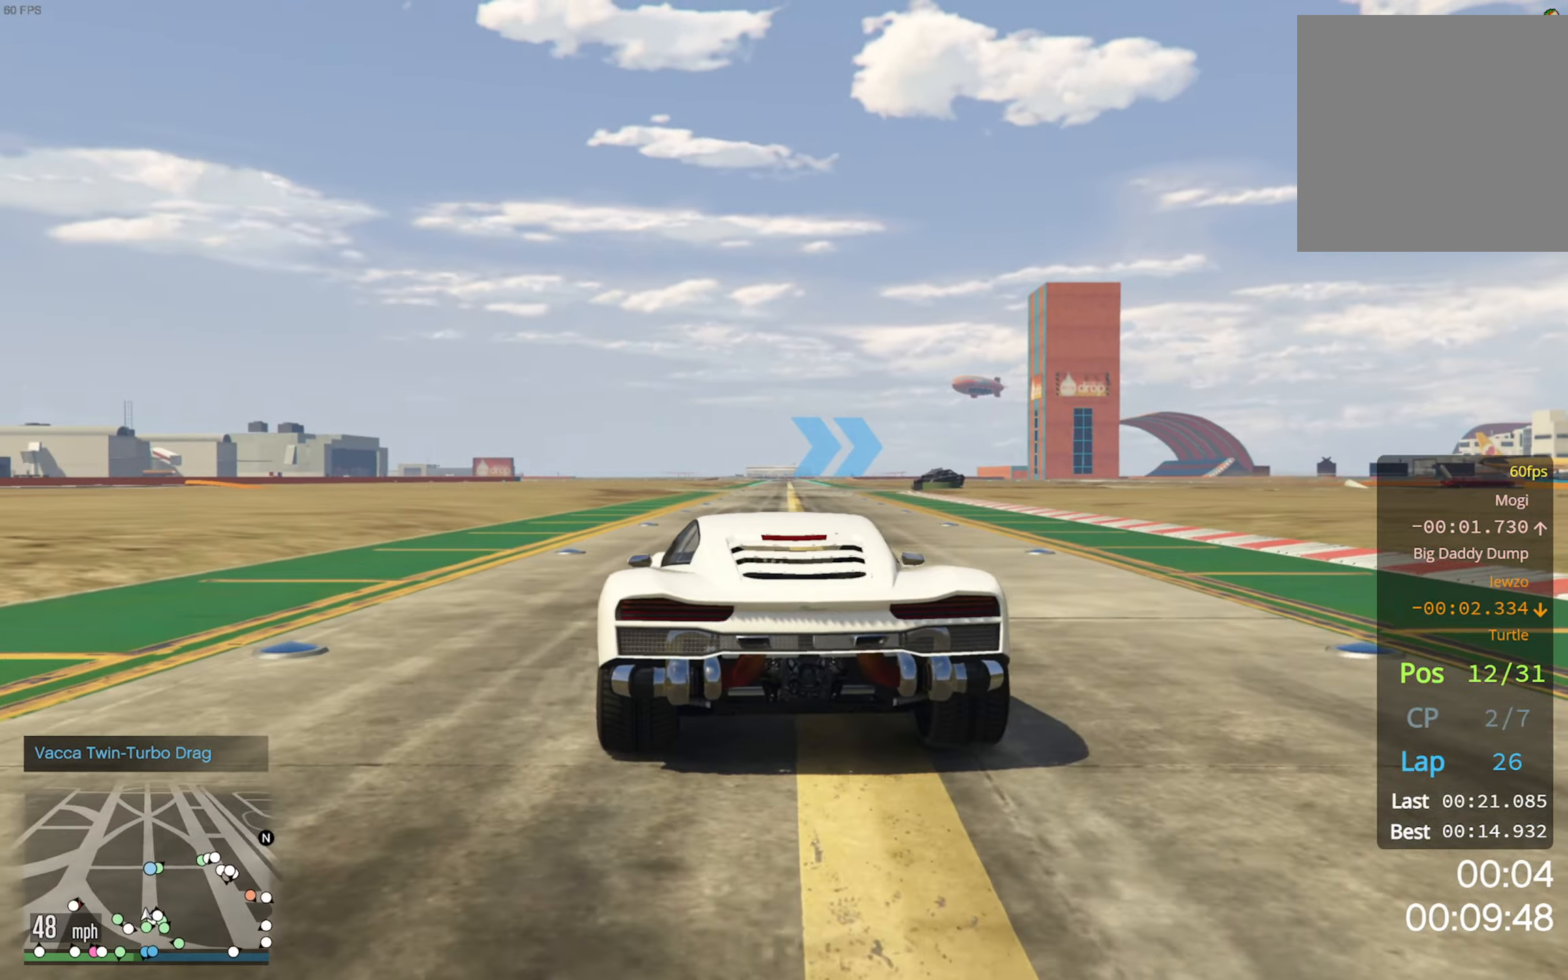
{"buttons": ["R2"], "left_stick": "center", "right_stick": "center", "events": []}
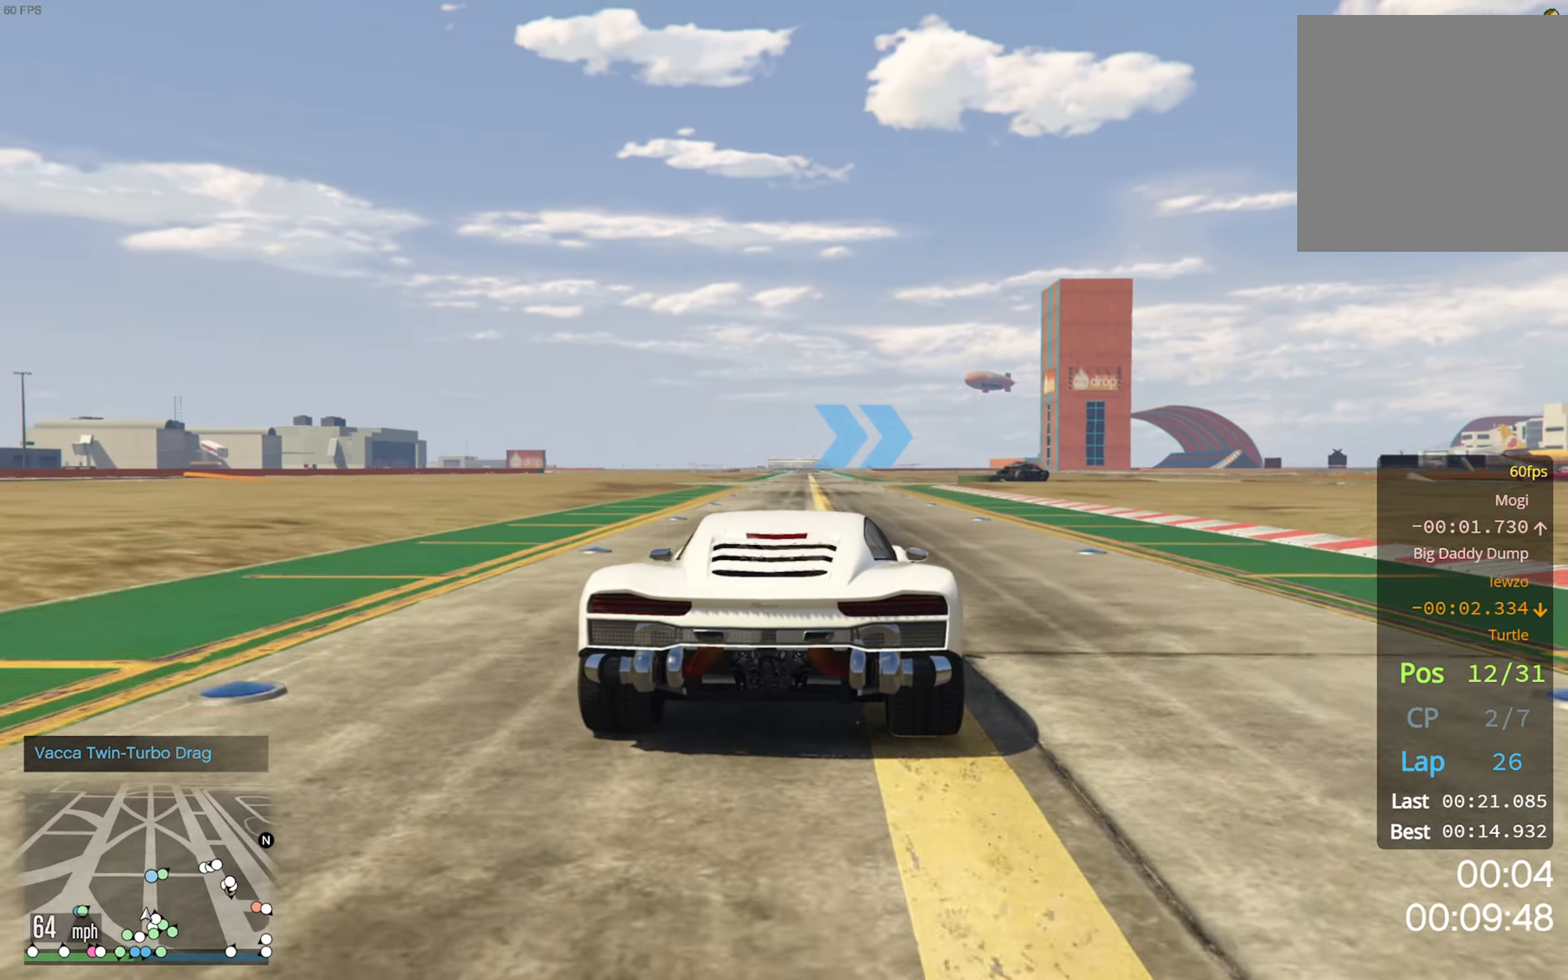
{"buttons": ["R2"], "left_stick": "center", "right_stick": "center", "events": [[33, "right_stick", "down"], [433, "right_stick", "center"]]}
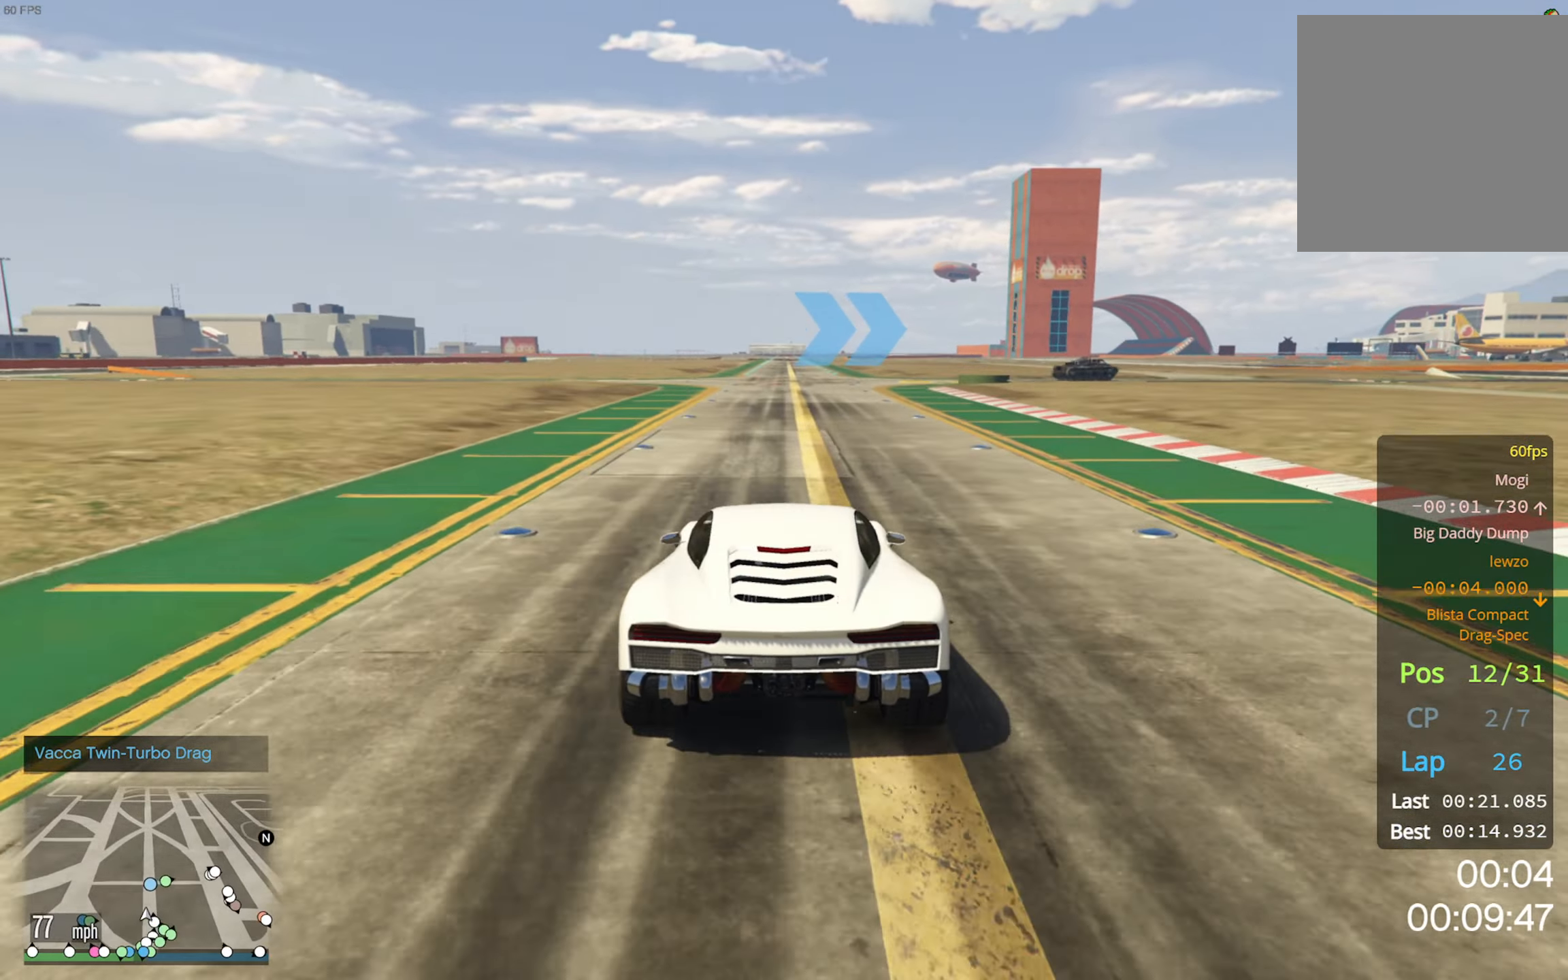
{"buttons": [], "left_stick": "center", "right_stick": "center", "events": [[133, "R2", "up"]]}
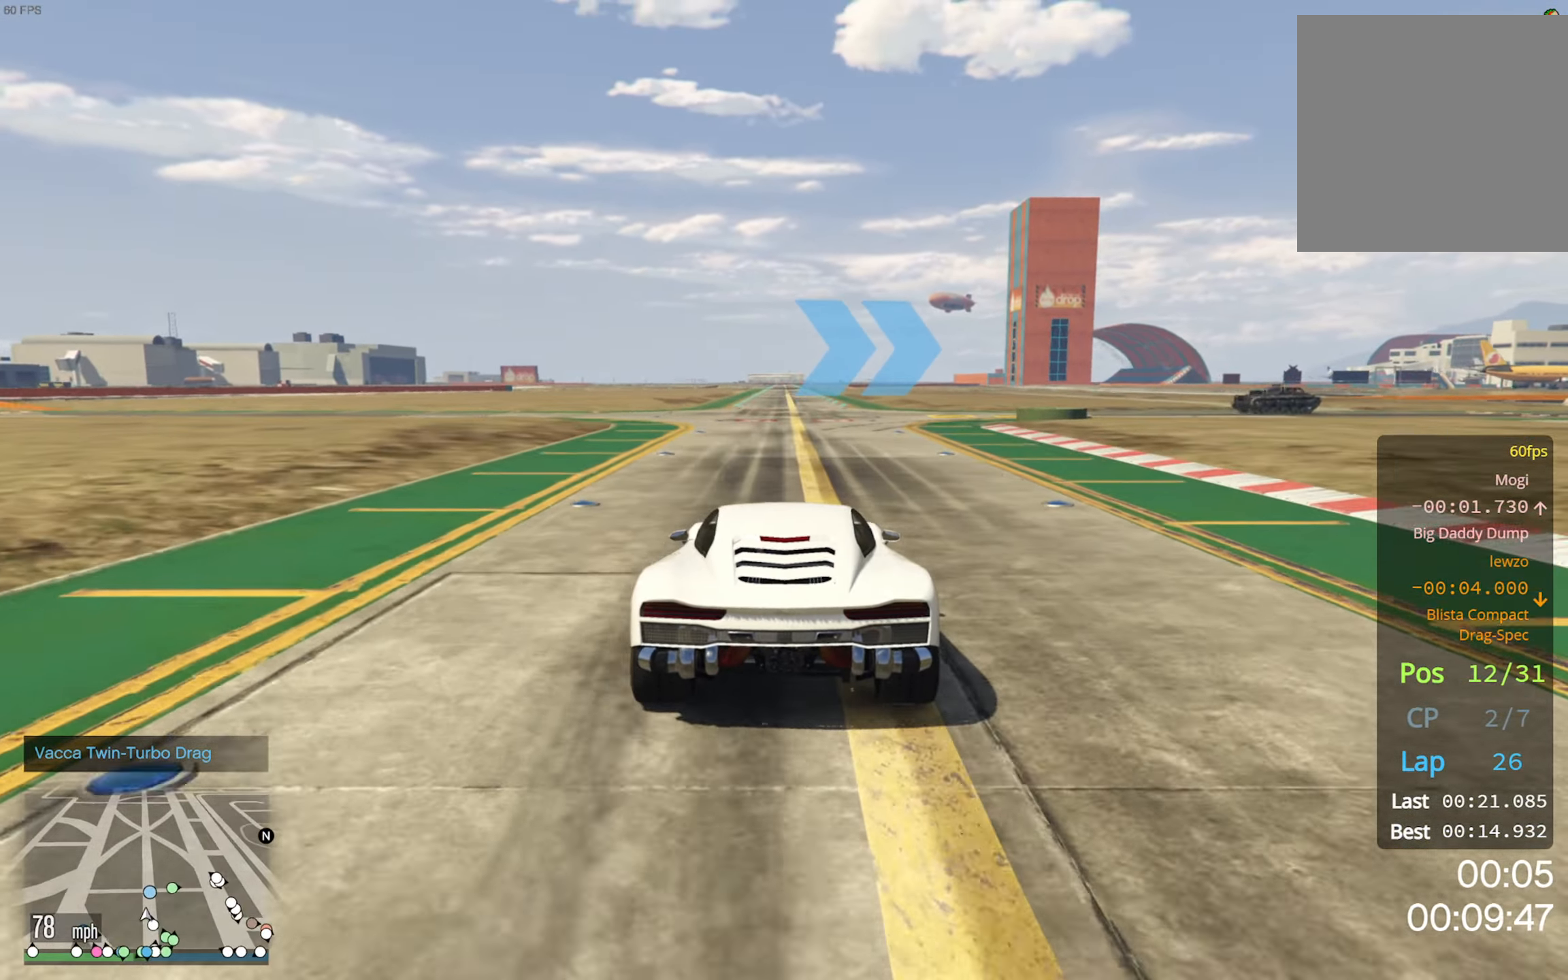
{"buttons": ["L2"], "left_stick": "down-right", "right_stick": "center", "events": [[50, "left_stick", "down-right"], [83, "L2", "down"], [217, "L2", "up"], [233, "left_stick", "center"], [367, "left_stick", "down-right"], [433, "L2", "down"]]}
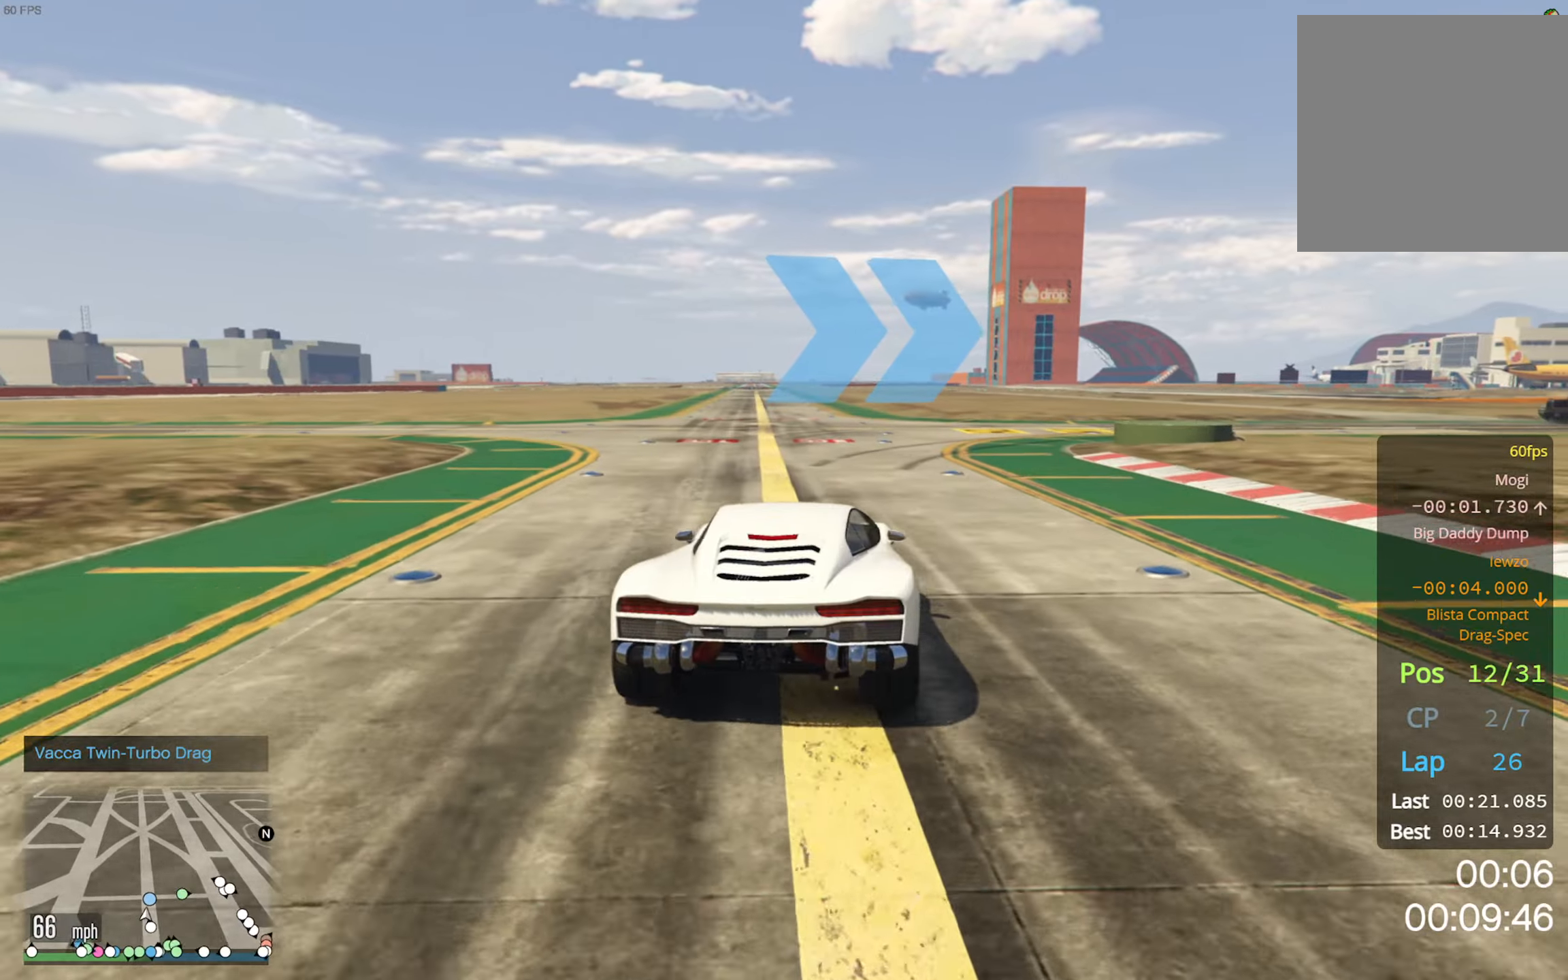
{"buttons": [], "left_stick": "right", "right_stick": "center", "events": [[33, "L2", "up"], [83, "left_stick", "center"], [133, "L2", "down"], [133, "left_stick", "down-right"], [250, "L2", "up"], [350, "left_stick", "right"]]}
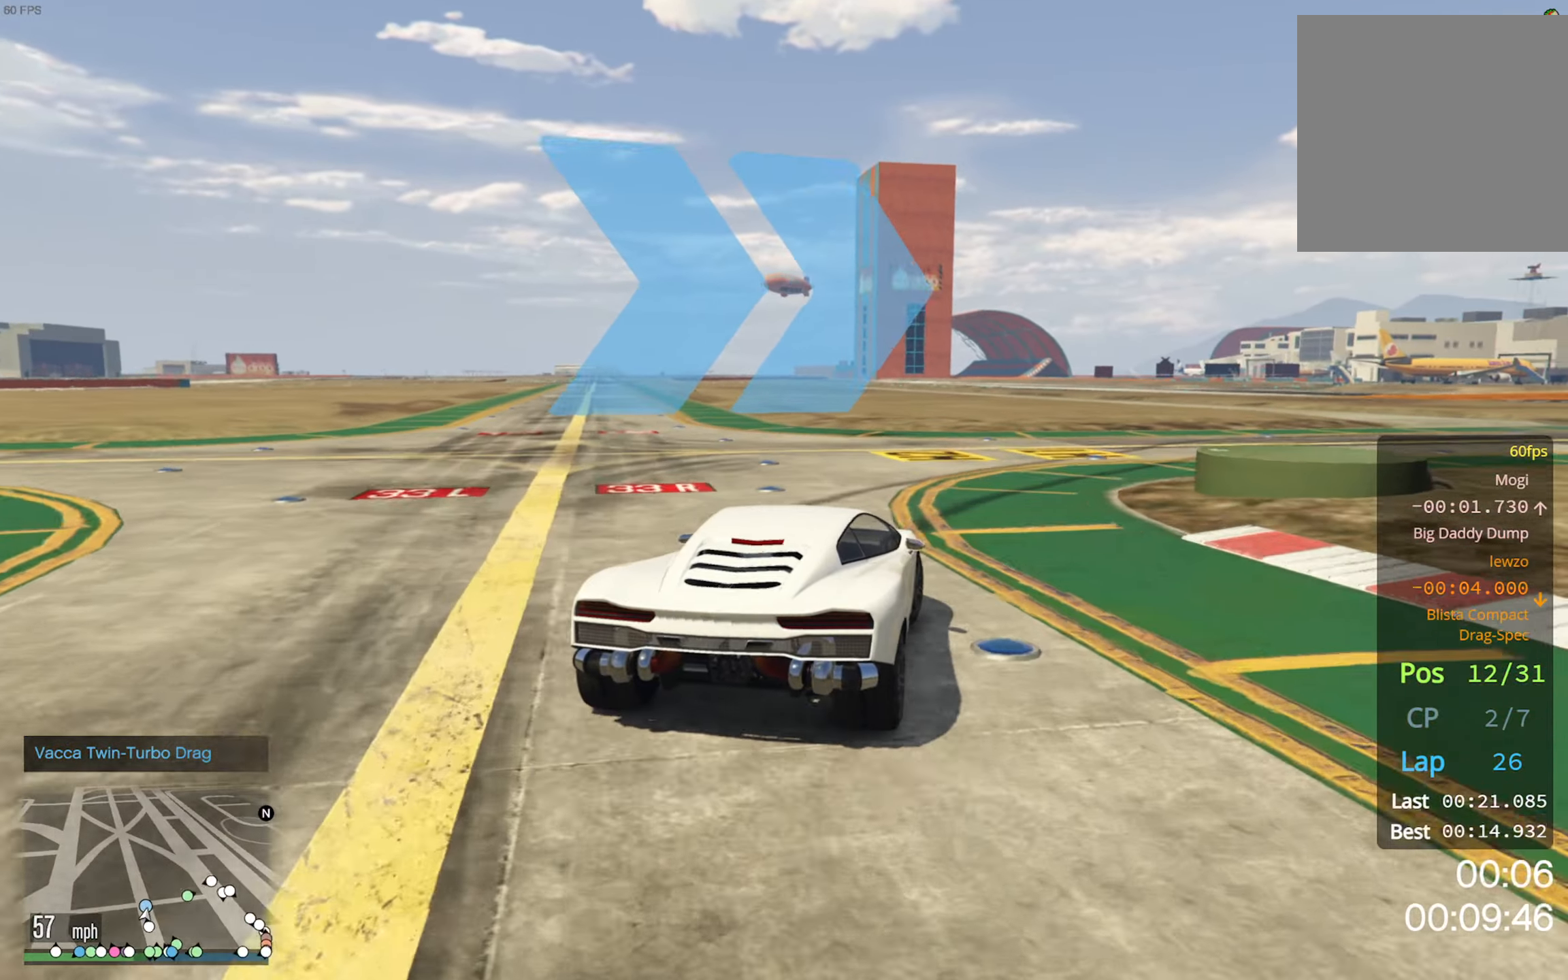
{"buttons": [], "left_stick": "right", "right_stick": "center", "events": []}
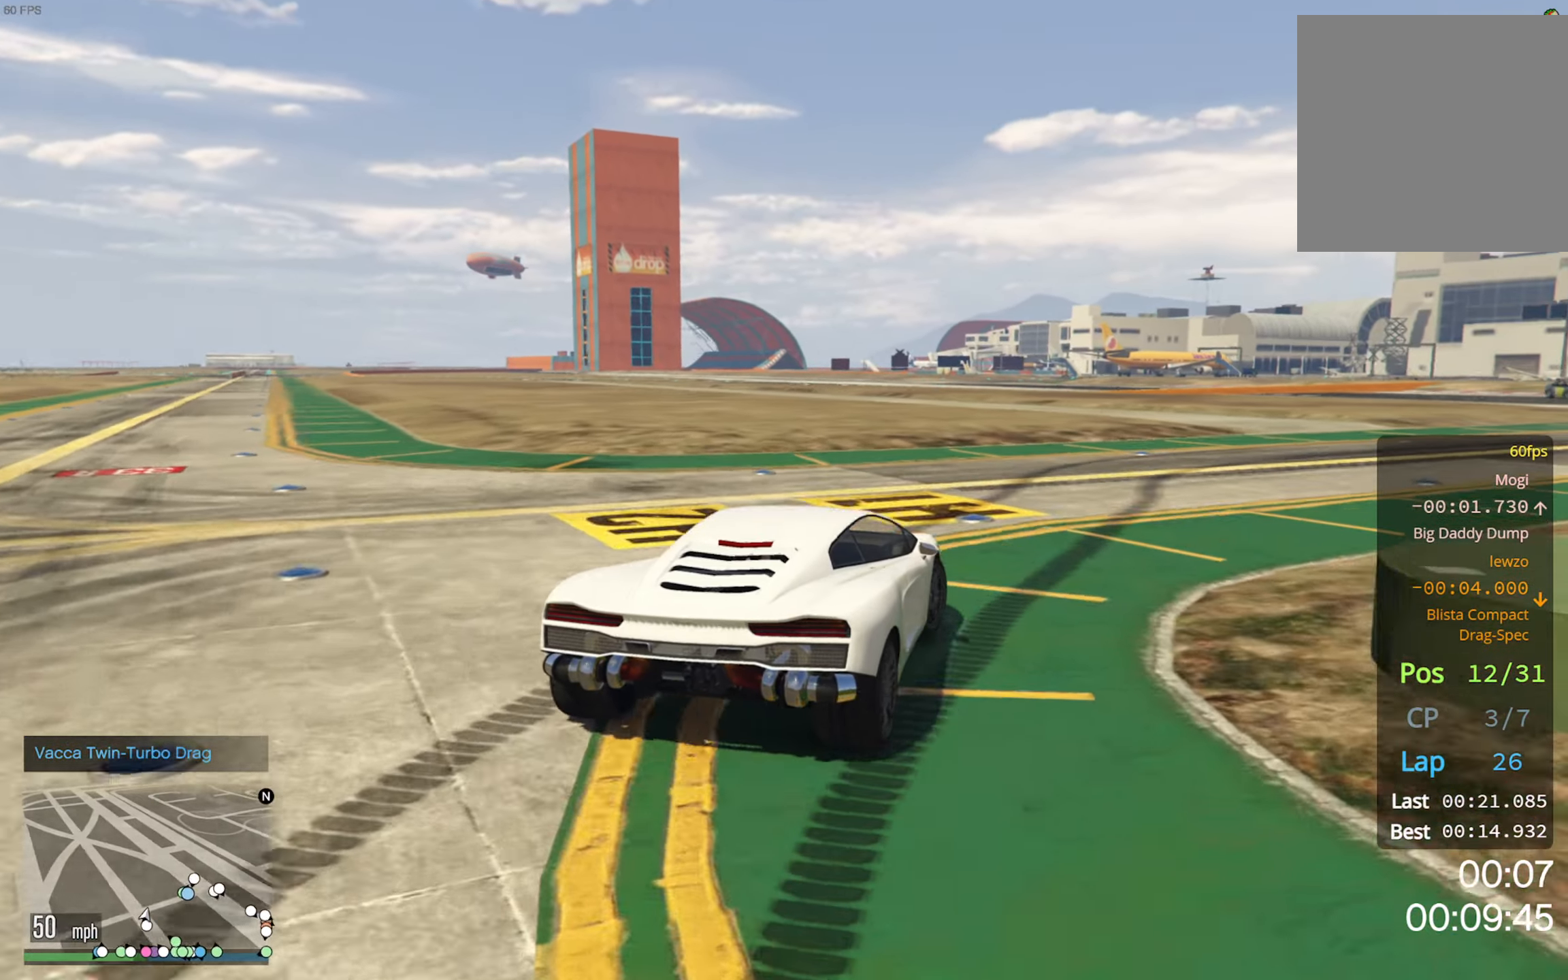
{"buttons": ["R2"], "left_stick": "right", "right_stick": "center", "events": [[250, "R2", "down"], [350, "R2", "up"], [467, "R2", "down"]]}
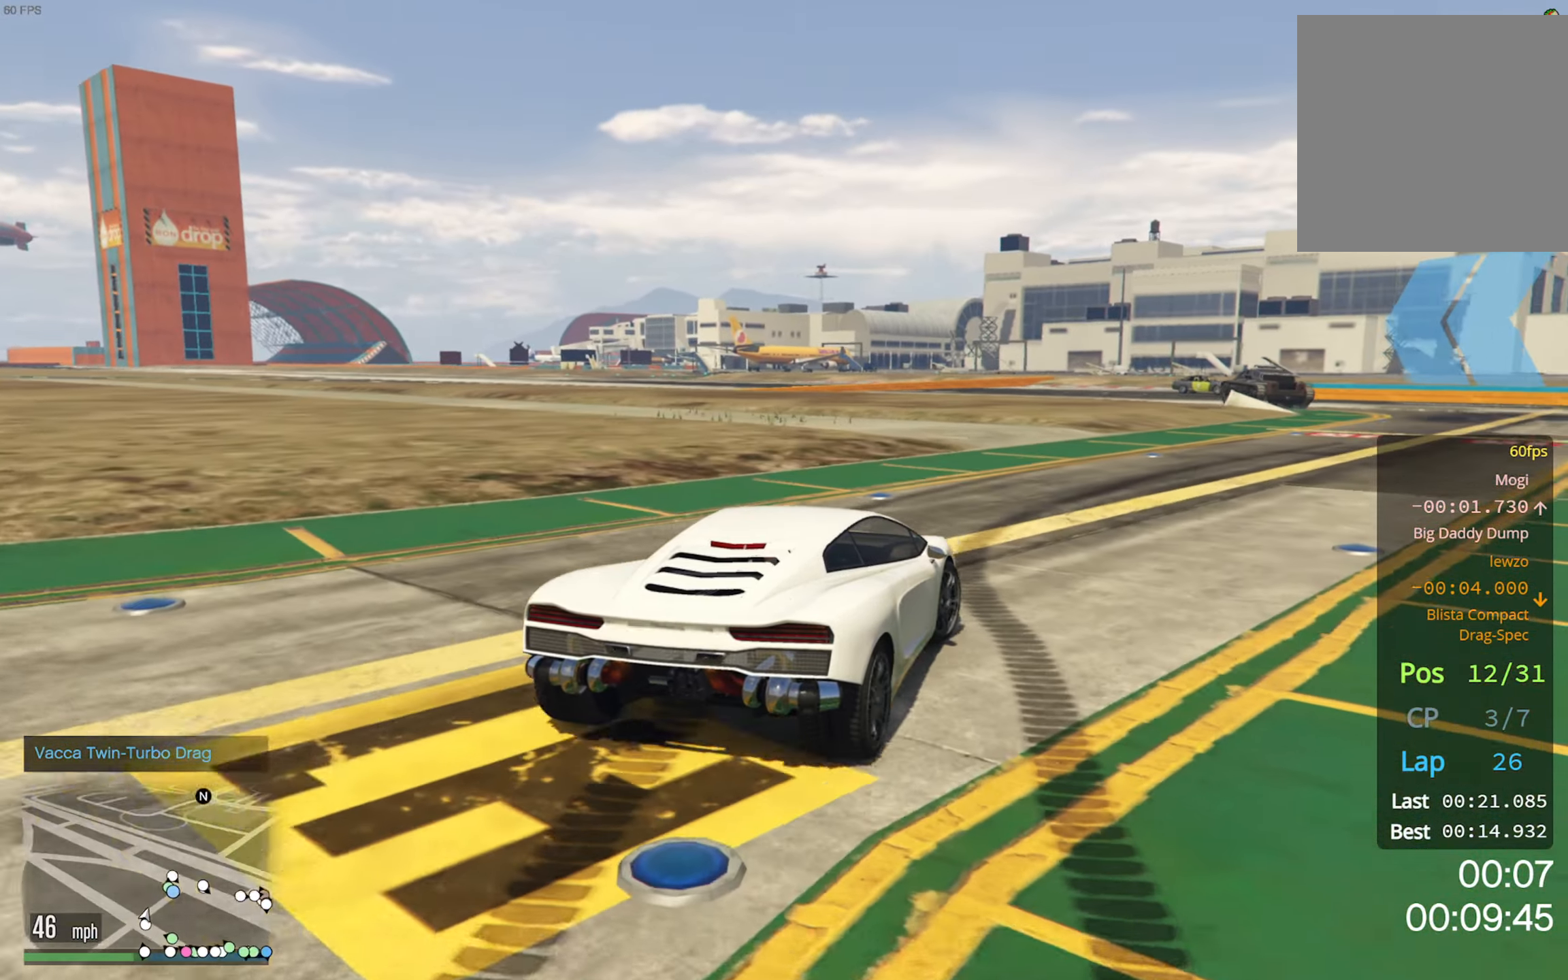
{"buttons": ["R2"], "left_stick": "down-right", "right_stick": "center", "events": [[50, "left_stick", "center"], [217, "left_stick", "down-right"], [383, "left_stick", "center"], [483, "left_stick", "down-right"]]}